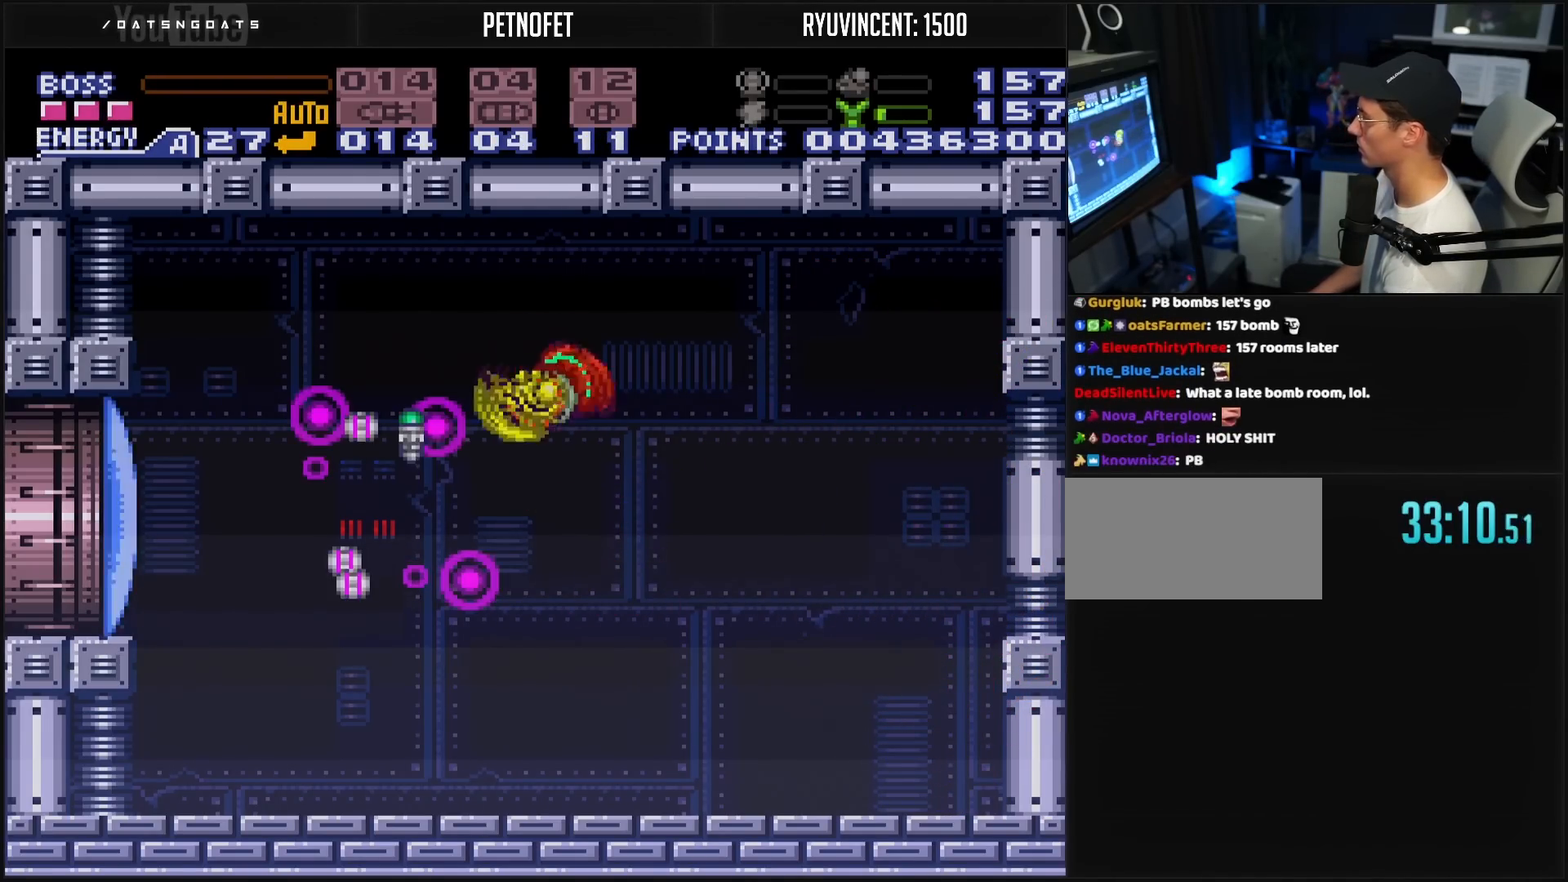
Gameplay with a controller (Nintendo layout); each line is a JSON object with the inputs held at the frame after it. "events" lists button and stick changes between this image and that frame as [ms after this image, input, new state], when the widget could be followed in between. Not read: L3 R3.
{"buttons": ["B", "DPAD_RIGHT"], "events": [[50, "A", "up"], [67, "B", "up"], [133, "DPAD_LEFT", "up"], [267, "B", "down"], [417, "DPAD_RIGHT", "down"]]}
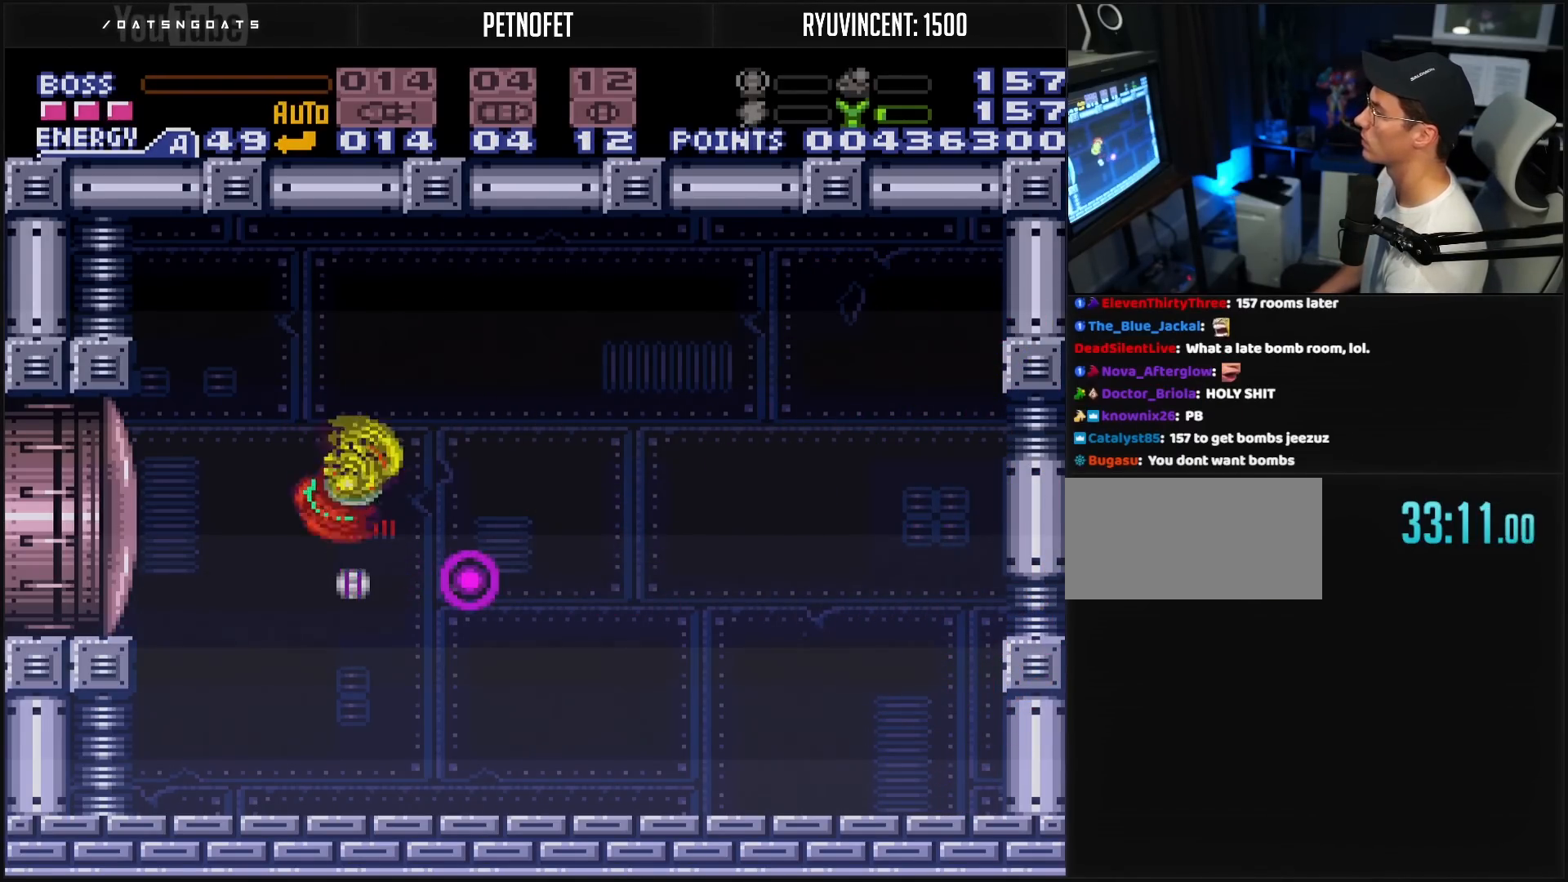
{"buttons": ["B"], "events": [[300, "L1", "down"], [333, "L1", "up"], [383, "A", "down"], [433, "DPAD_RIGHT", "up"], [483, "A", "up"]]}
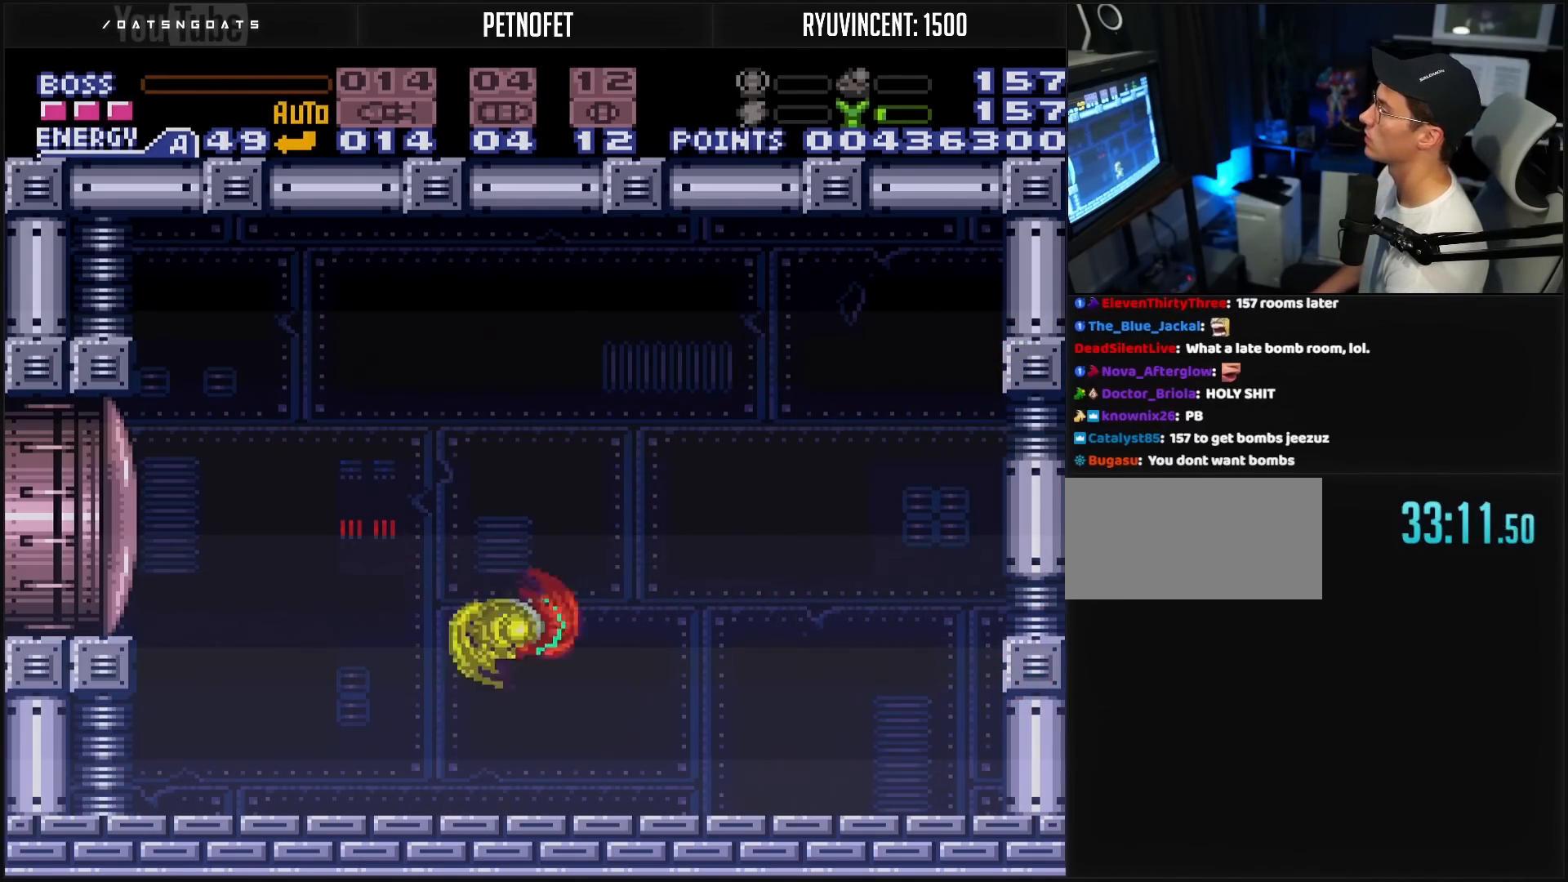
{"buttons": ["B", "L1", "DPAD_LEFT"], "events": [[83, "DPAD_LEFT", "down"], [117, "X", "down"], [200, "DPAD_LEFT", "up"], [200, "X", "up"], [350, "DPAD_LEFT", "down"], [350, "R1", "down"], [367, "R1", "up"], [500, "L1", "down"]]}
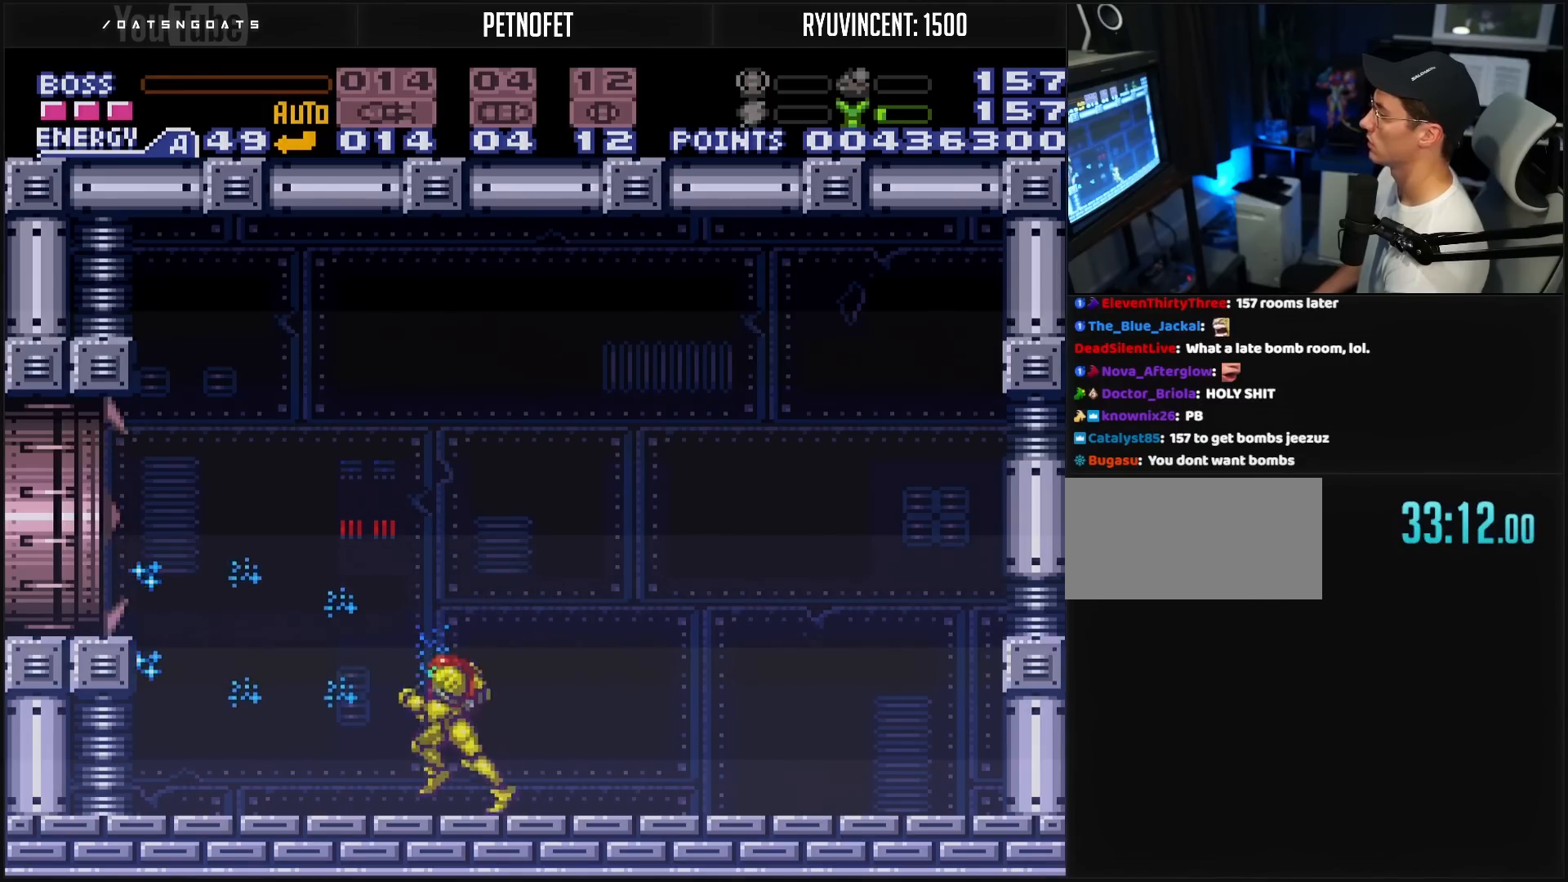
{"buttons": ["B", "L1", "DPAD_LEFT"], "events": [[17, "L1", "up"], [150, "A", "down"], [300, "A", "up"], [467, "L1", "down"]]}
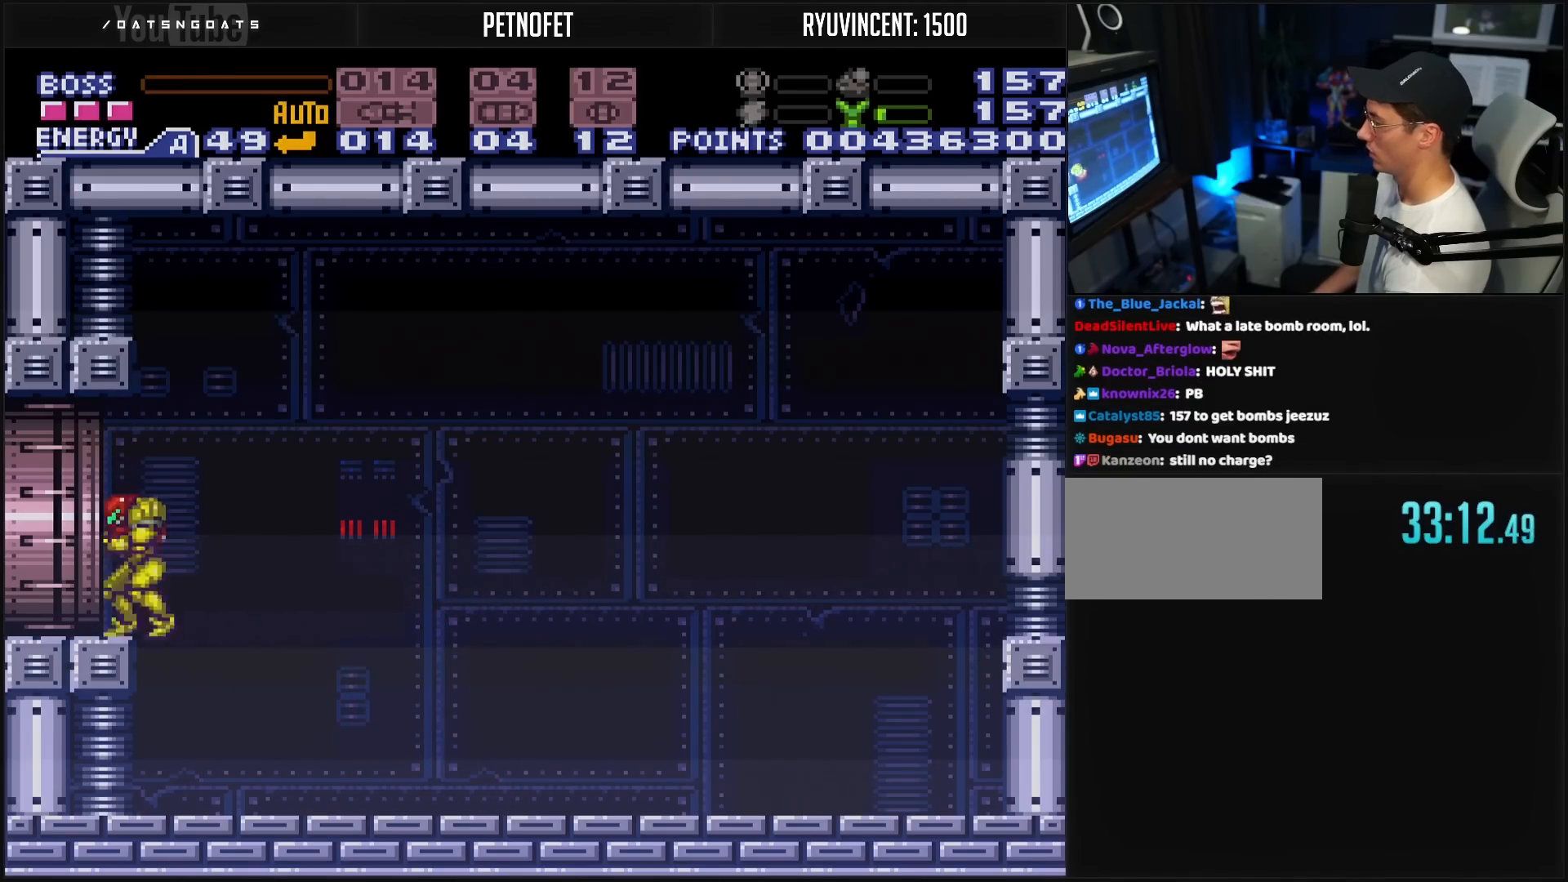
{"buttons": ["DPAD_LEFT"], "events": [[50, "L1", "up"], [433, "B", "up"]]}
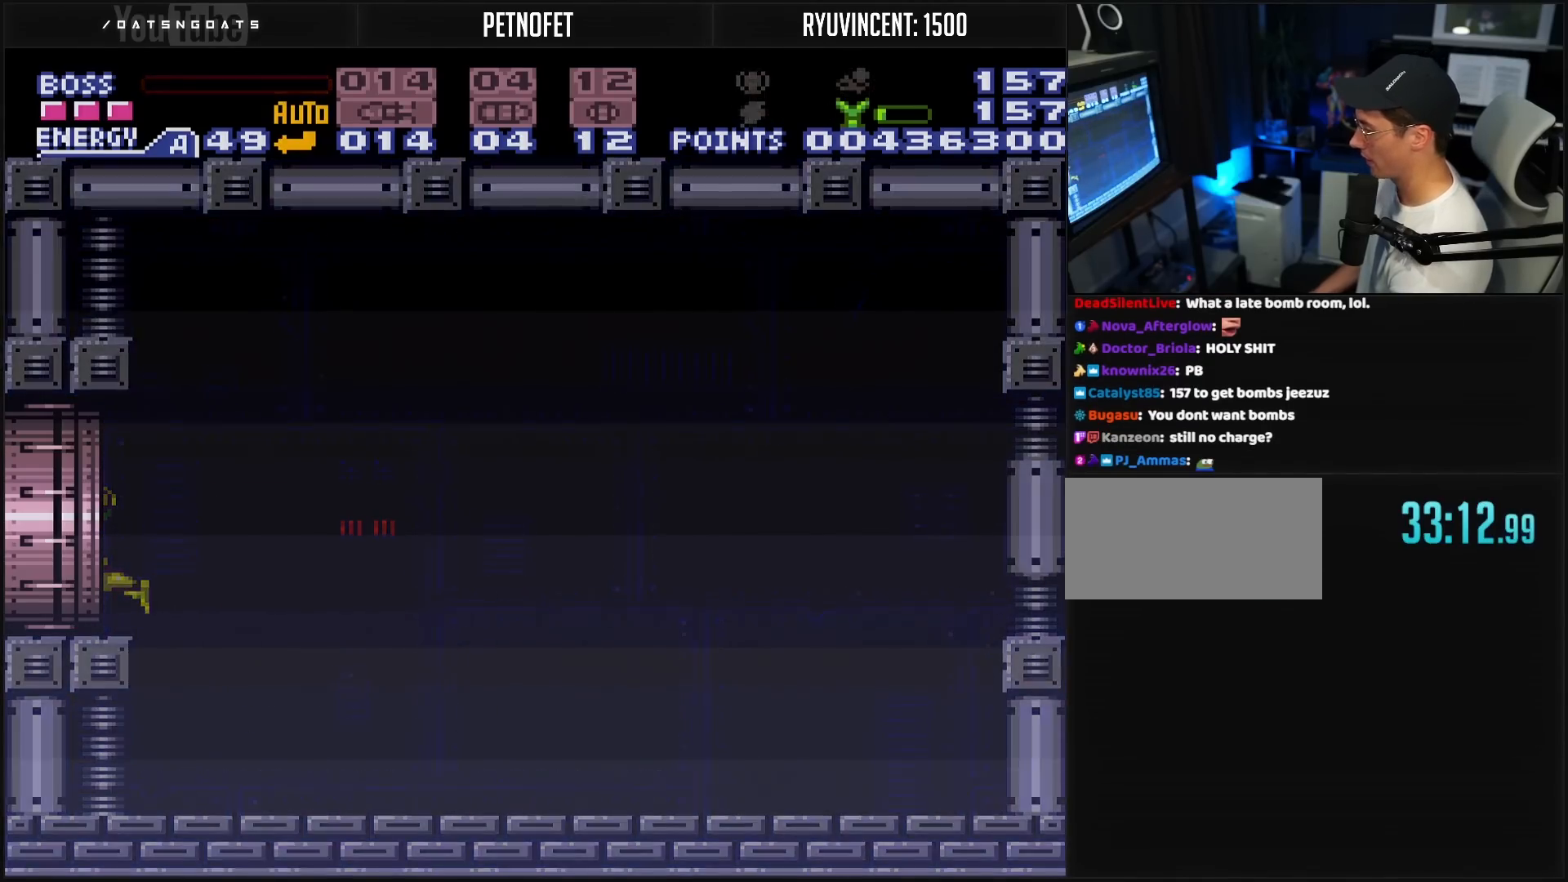
{"buttons": ["B"], "events": [[83, "B", "down"], [350, "DPAD_LEFT", "up"]]}
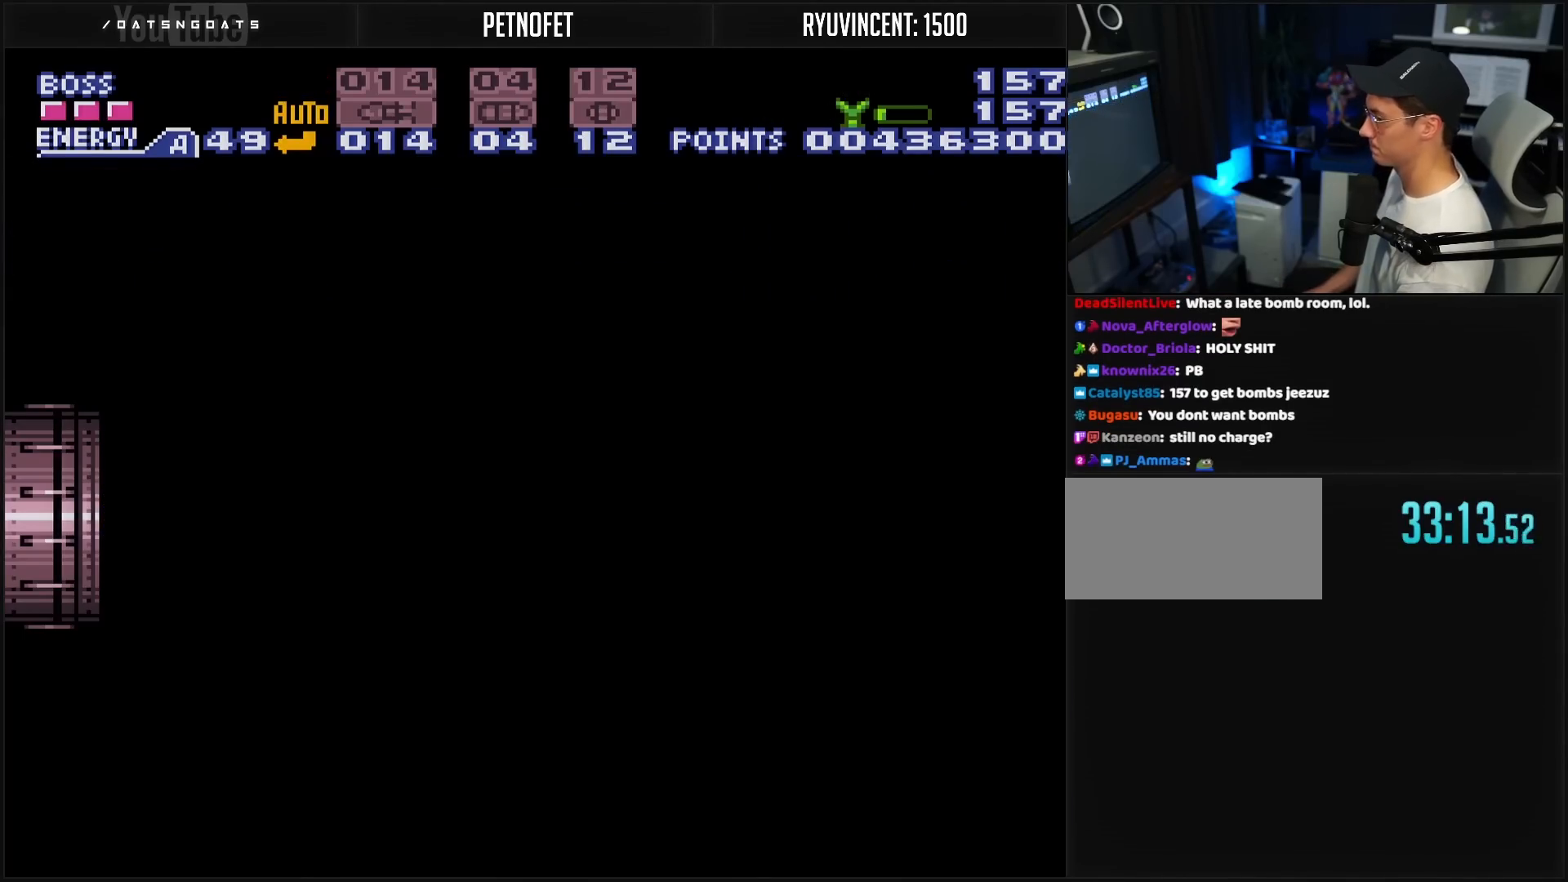
{"buttons": ["B"], "events": []}
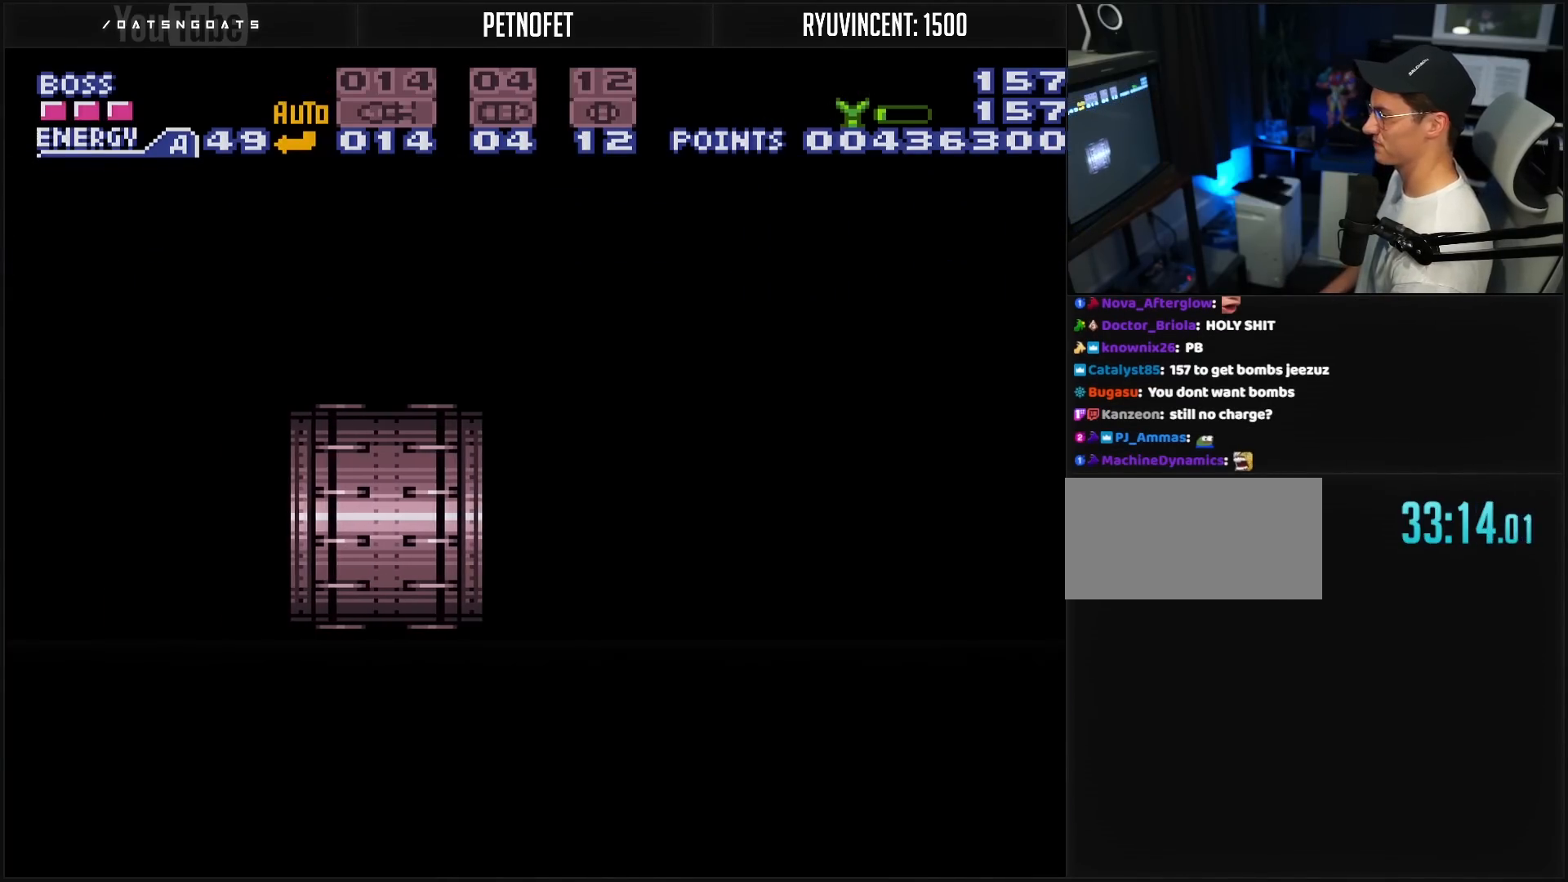
{"buttons": ["B"], "events": []}
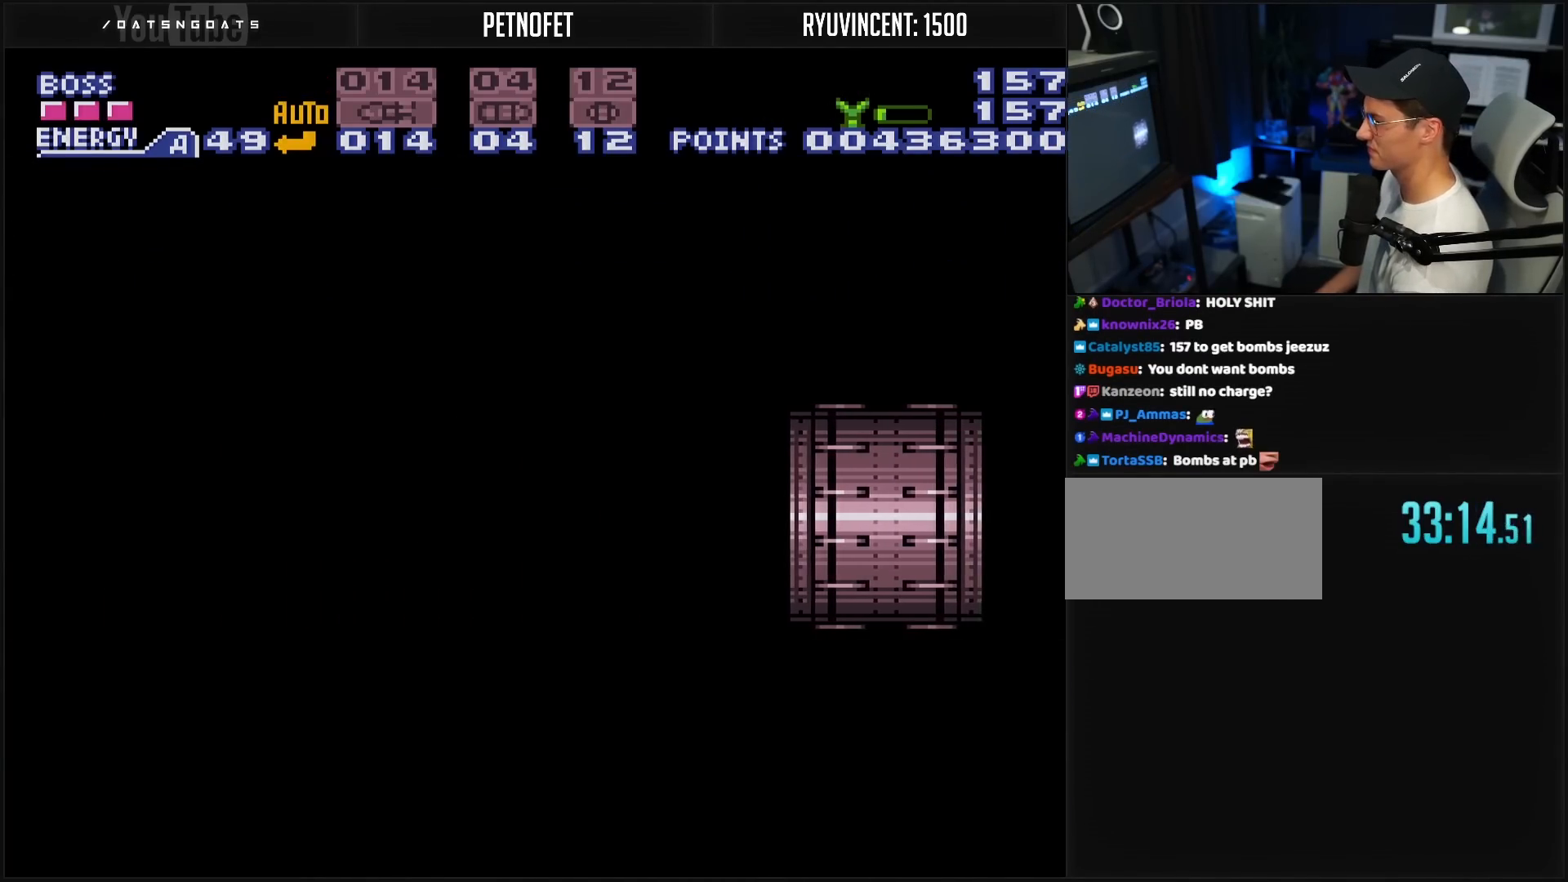
{"buttons": ["B", "R1"], "events": [[133, "DPAD_LEFT", "down"], [183, "DPAD_LEFT", "up"], [333, "DPAD_LEFT", "down"], [383, "DPAD_LEFT", "up"], [483, "R1", "down"]]}
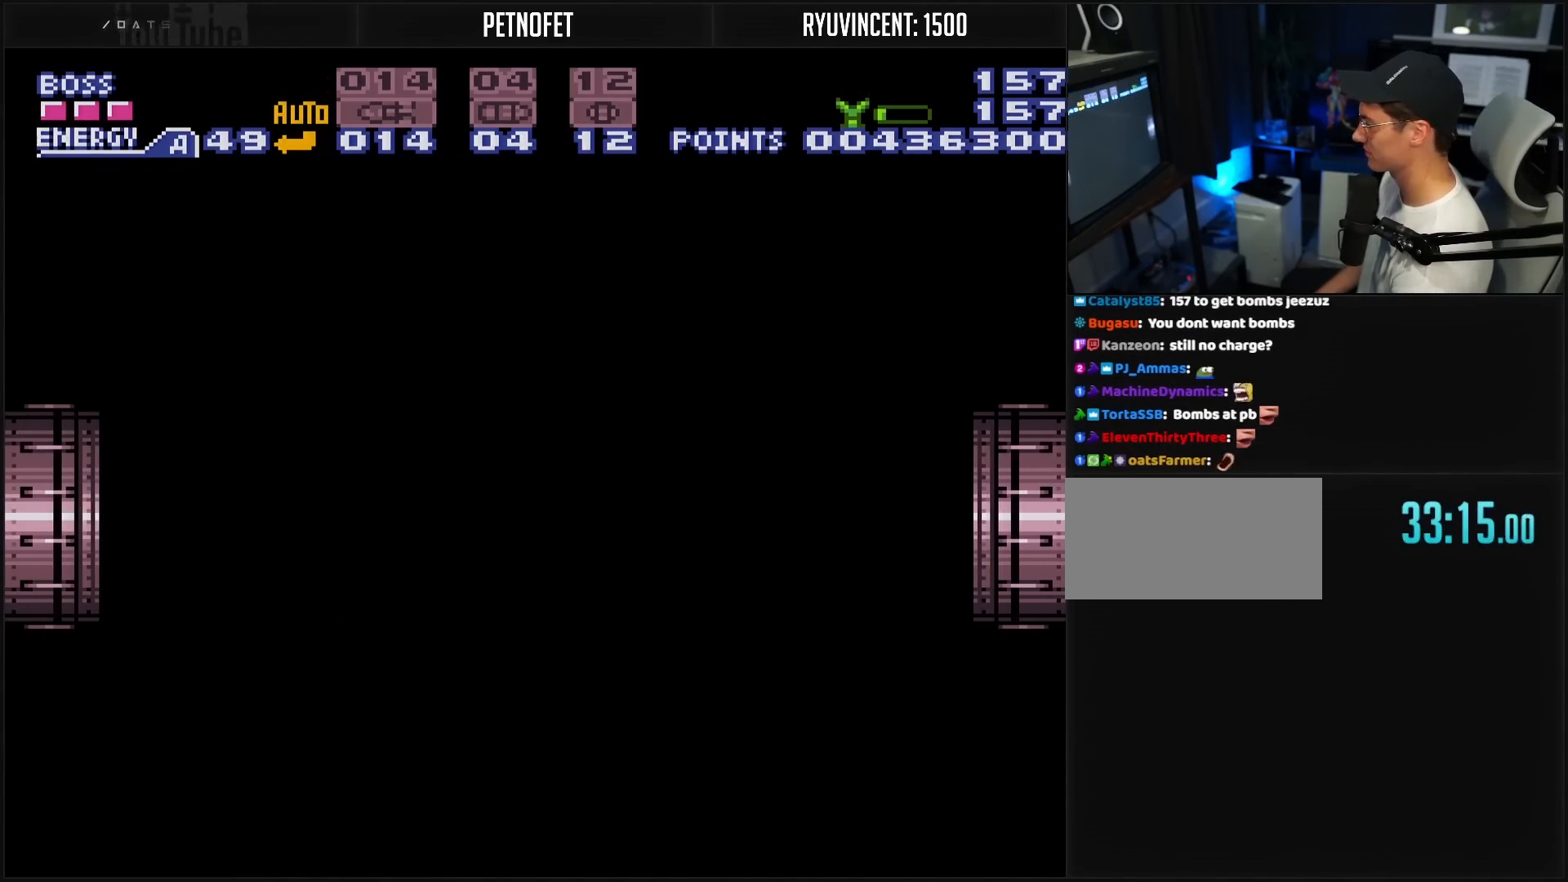
{"buttons": ["B", "X", "DPAD_LEFT"], "events": [[17, "DPAD_LEFT", "down"], [100, "DPAD_LEFT", "up"], [100, "R1", "up"], [117, "DPAD_LEFT", "down"], [150, "R1", "down"], [217, "R1", "up"], [483, "X", "down"]]}
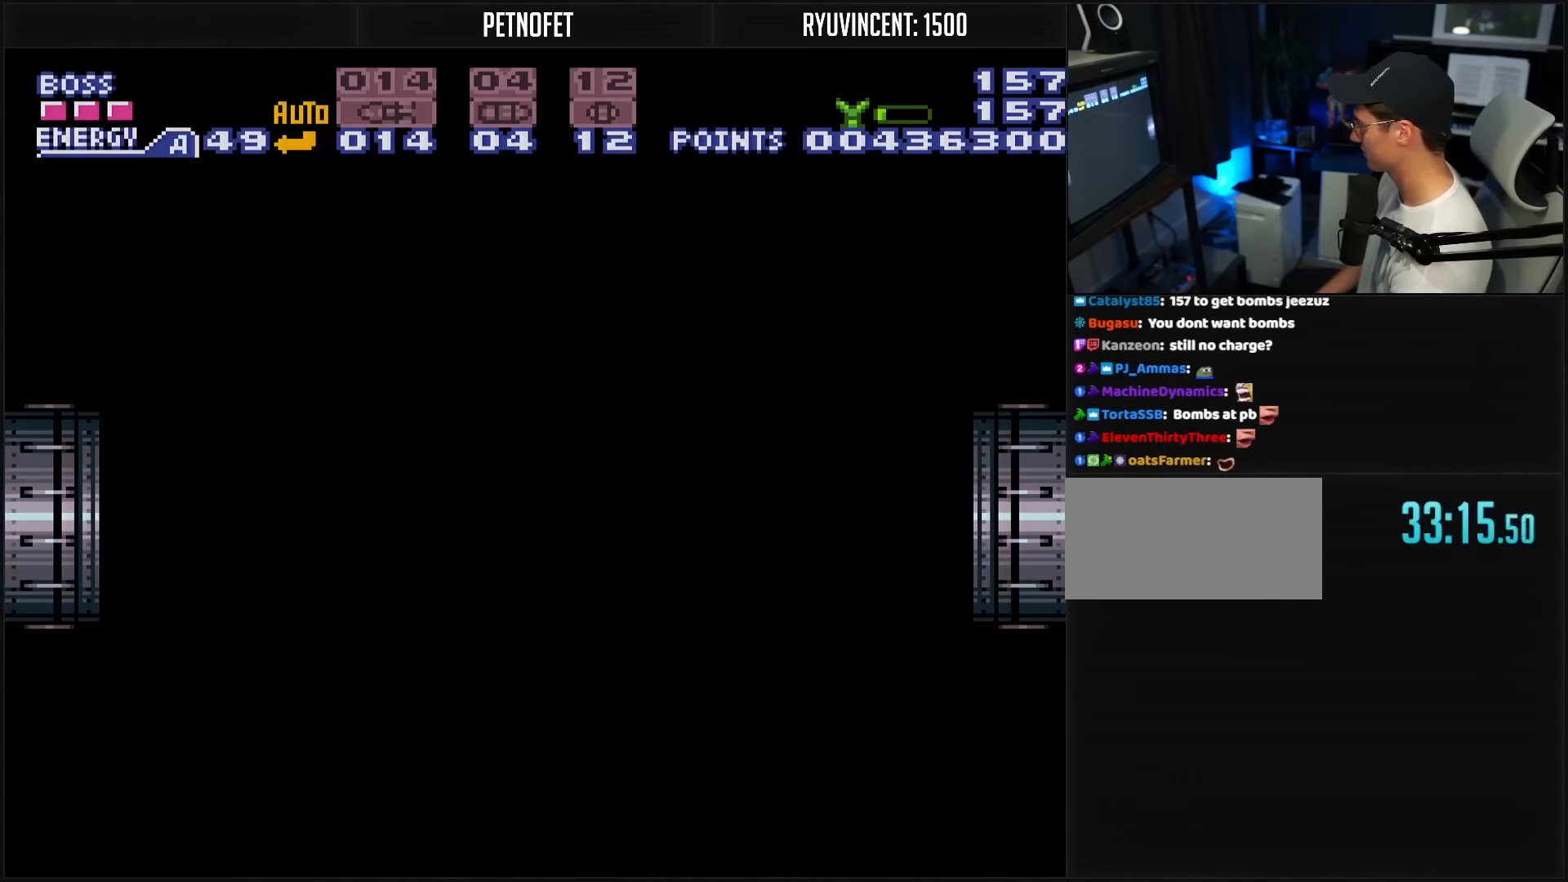
{"buttons": ["B", "DPAD_LEFT"], "events": [[133, "X", "up"], [150, "X", "down"], [200, "X", "up"], [250, "X", "down"], [300, "X", "up"], [417, "X", "down"], [450, "X", "up"]]}
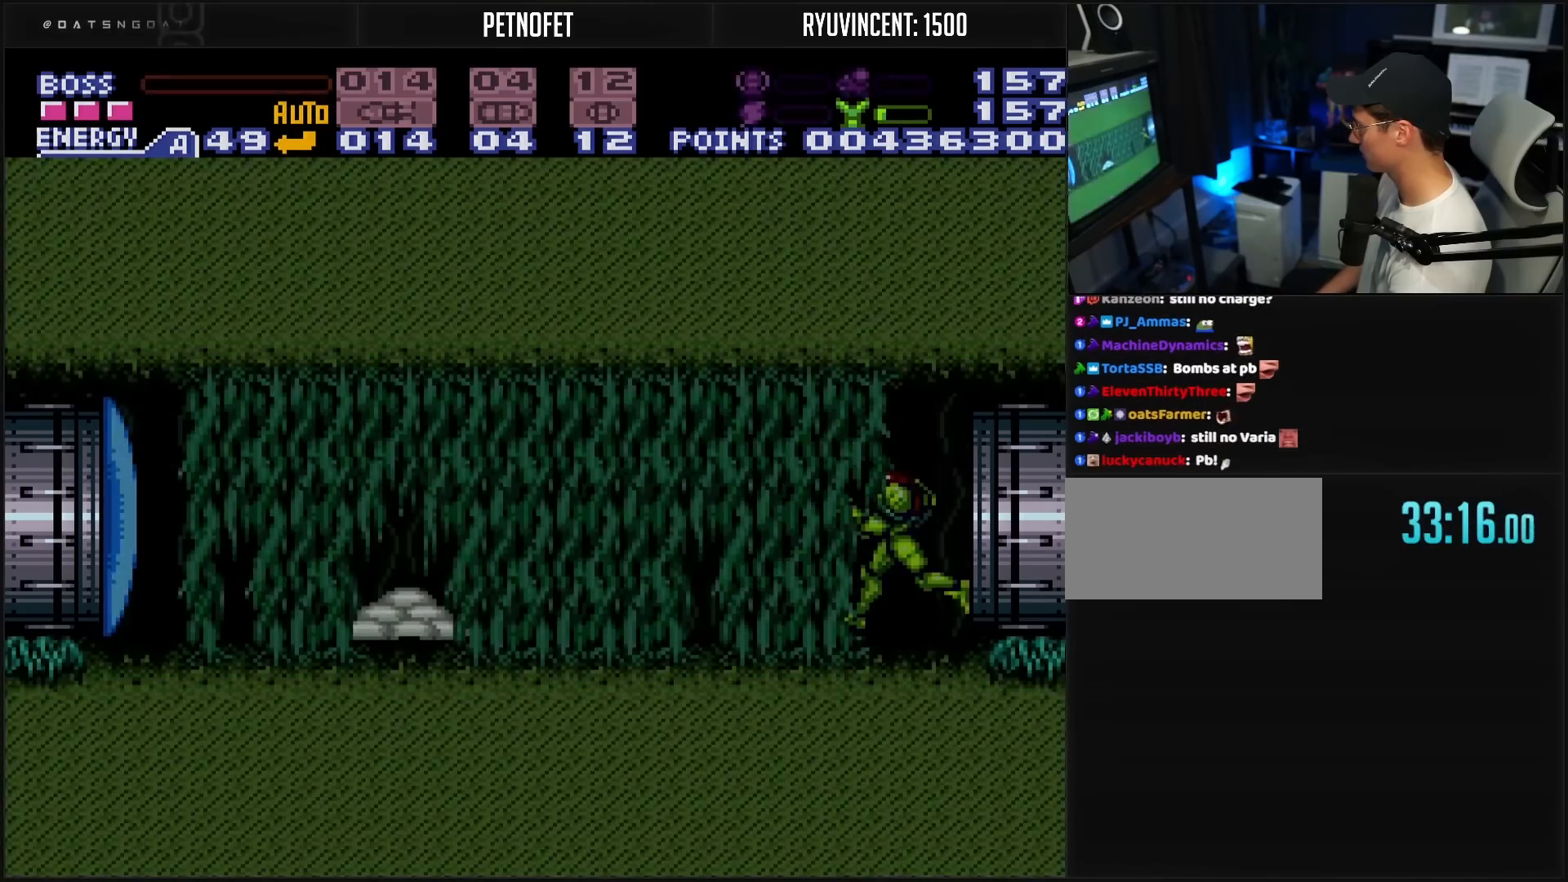
{"buttons": ["L1", "DPAD_LEFT"], "events": [[233, "L1", "down"], [350, "B", "up"], [367, "DPAD_LEFT", "up"], [450, "DPAD_LEFT", "down"]]}
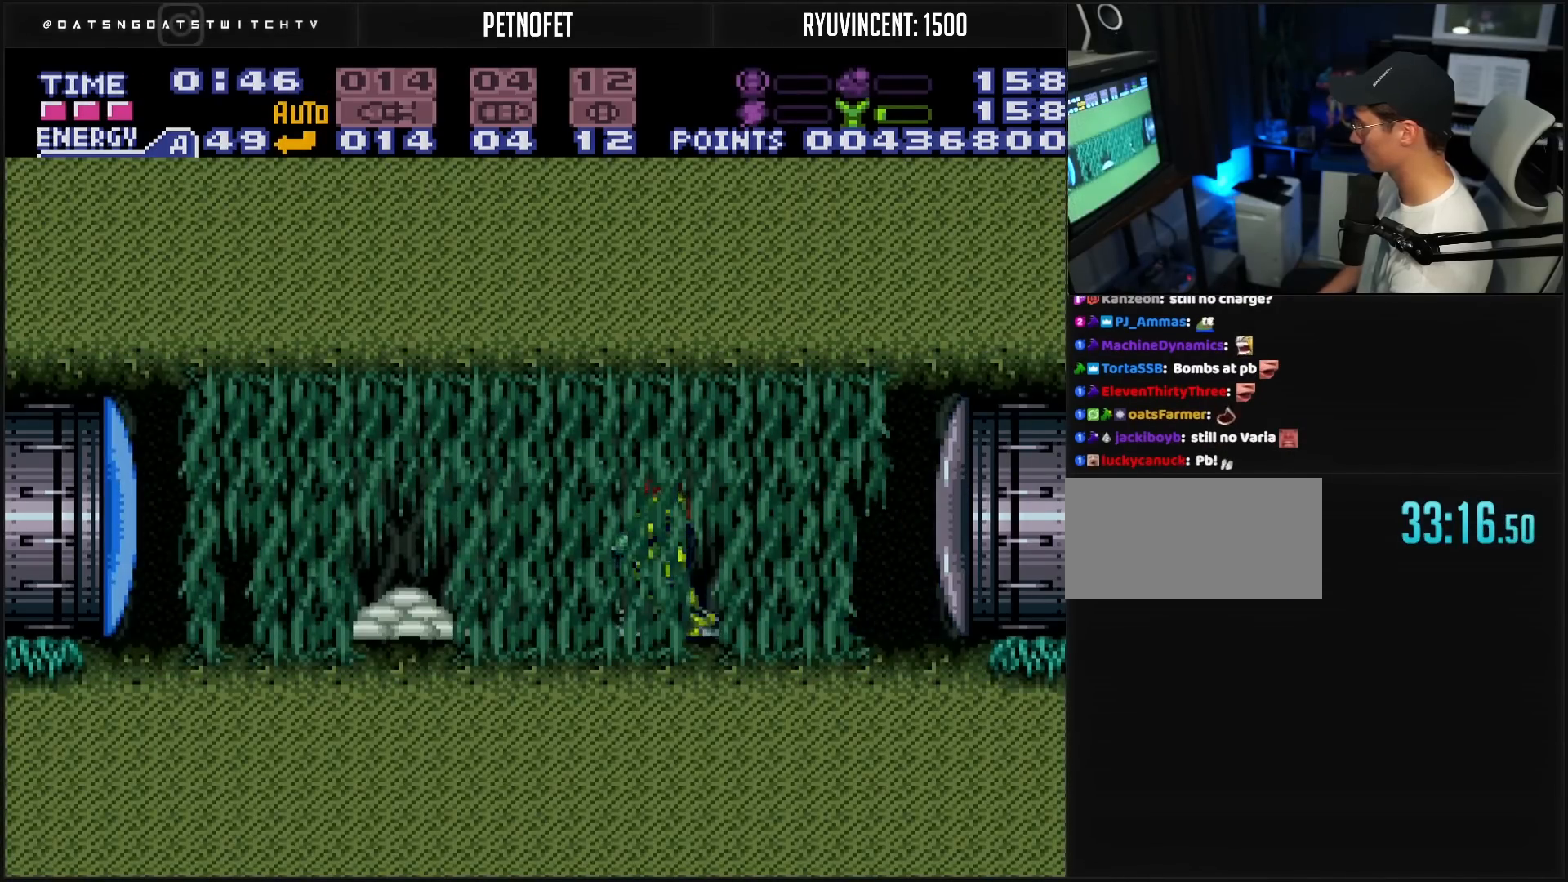
{"buttons": ["L1"], "events": [[217, "DPAD_LEFT", "up"], [250, "DPAD_LEFT", "down"], [383, "DPAD_LEFT", "up"], [400, "X", "down"], [500, "X", "up"]]}
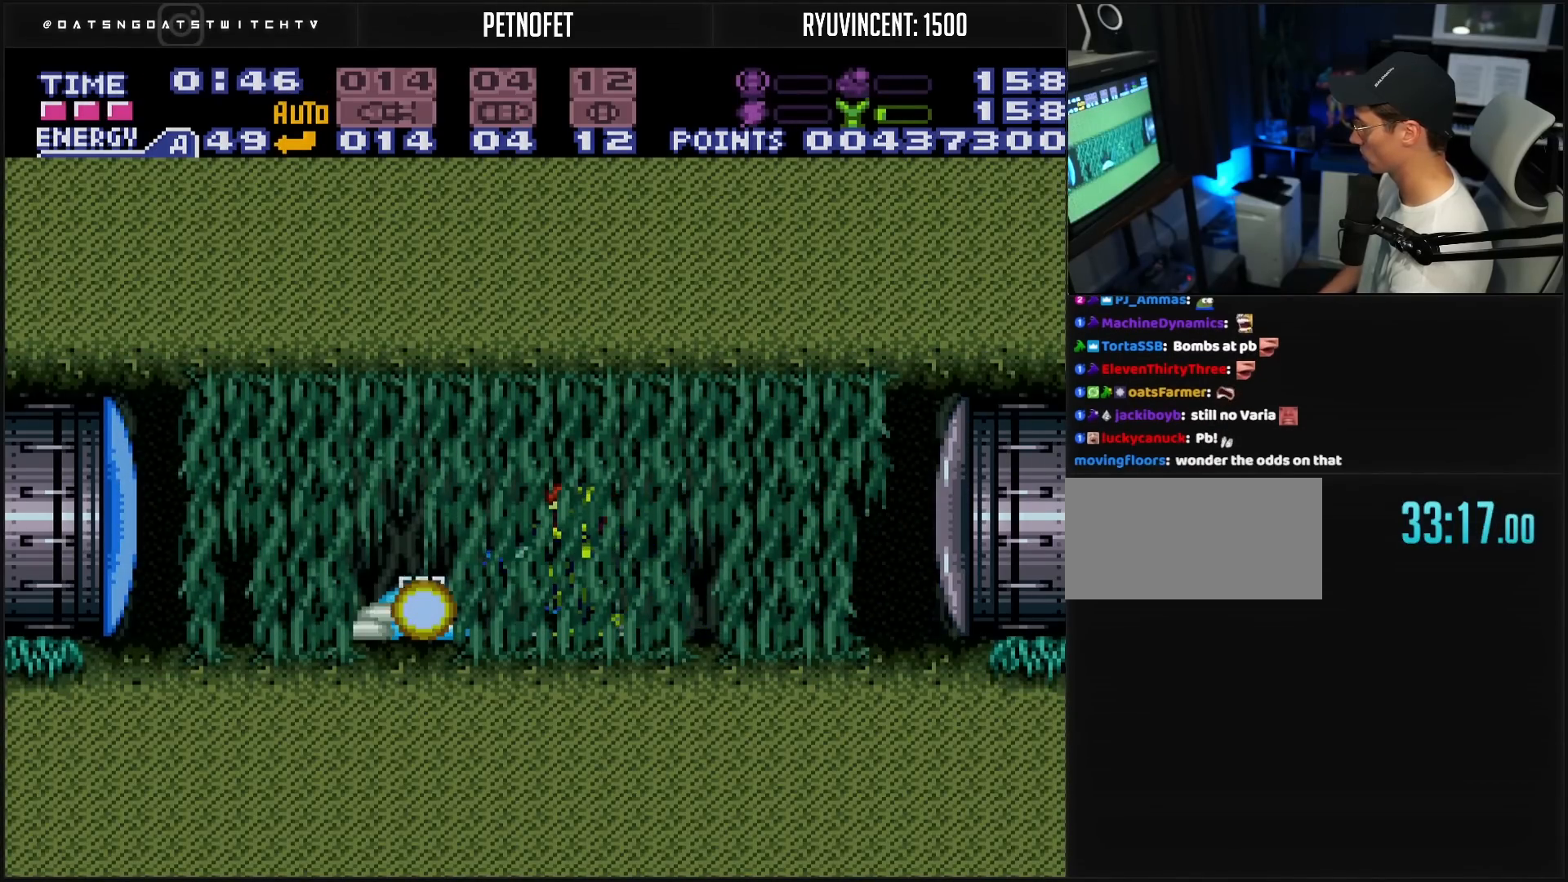
{"buttons": ["X", "L1"], "events": [[83, "DPAD_LEFT", "down"], [167, "DPAD_LEFT", "up"], [167, "X", "down"], [267, "X", "up"], [417, "X", "down"]]}
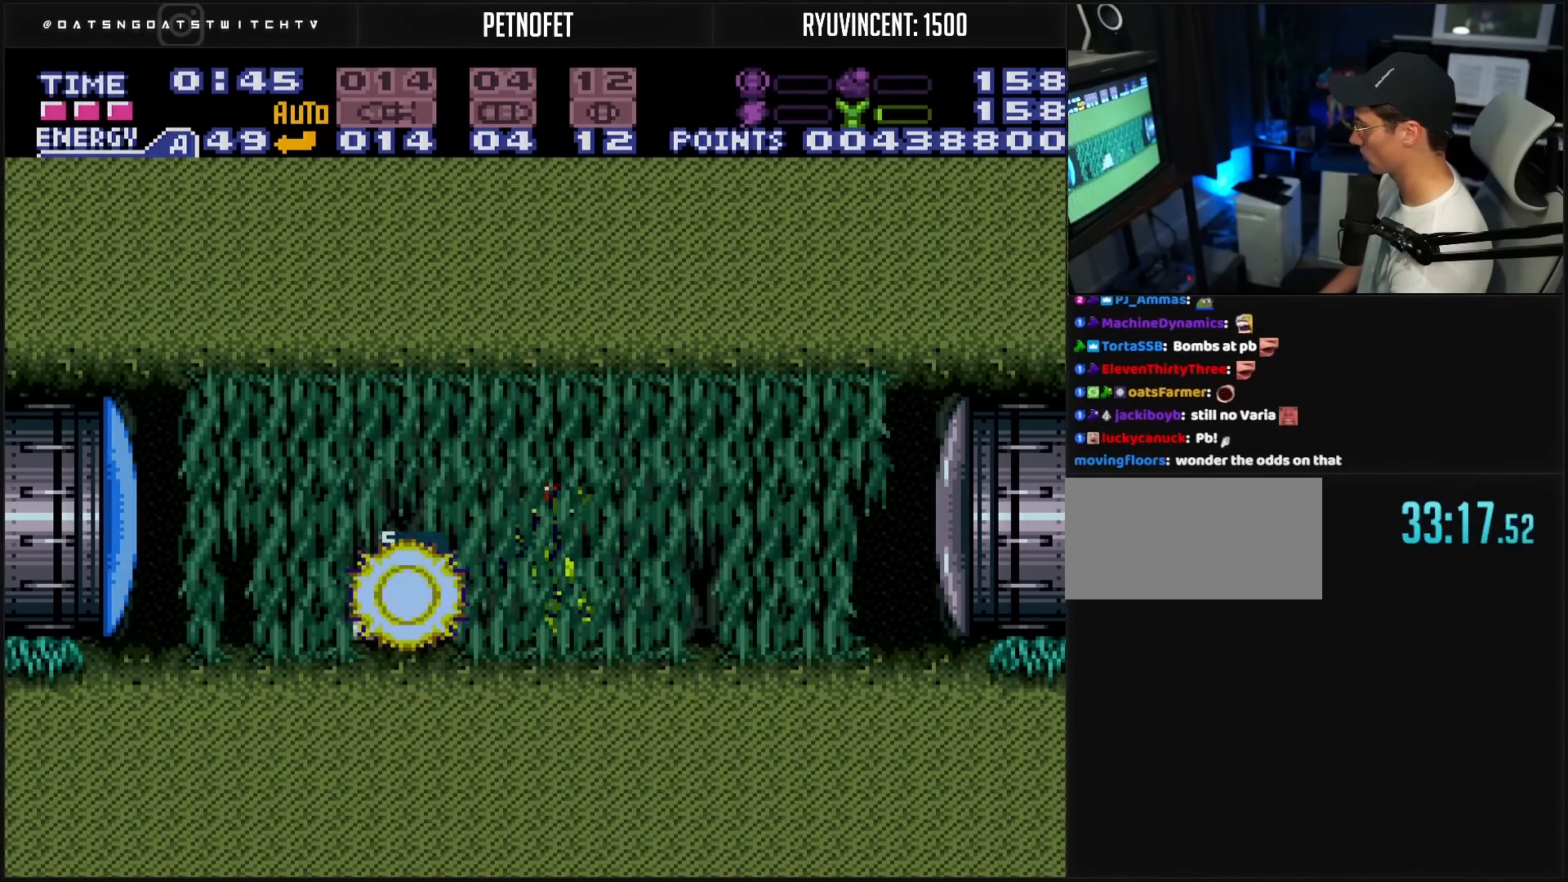
{"buttons": ["X", "L1"], "events": [[33, "X", "up"], [83, "DPAD_LEFT", "down"], [150, "DPAD_LEFT", "up"], [167, "X", "down"], [300, "X", "up"], [417, "DPAD_LEFT", "down"], [433, "X", "down"], [483, "DPAD_LEFT", "up"]]}
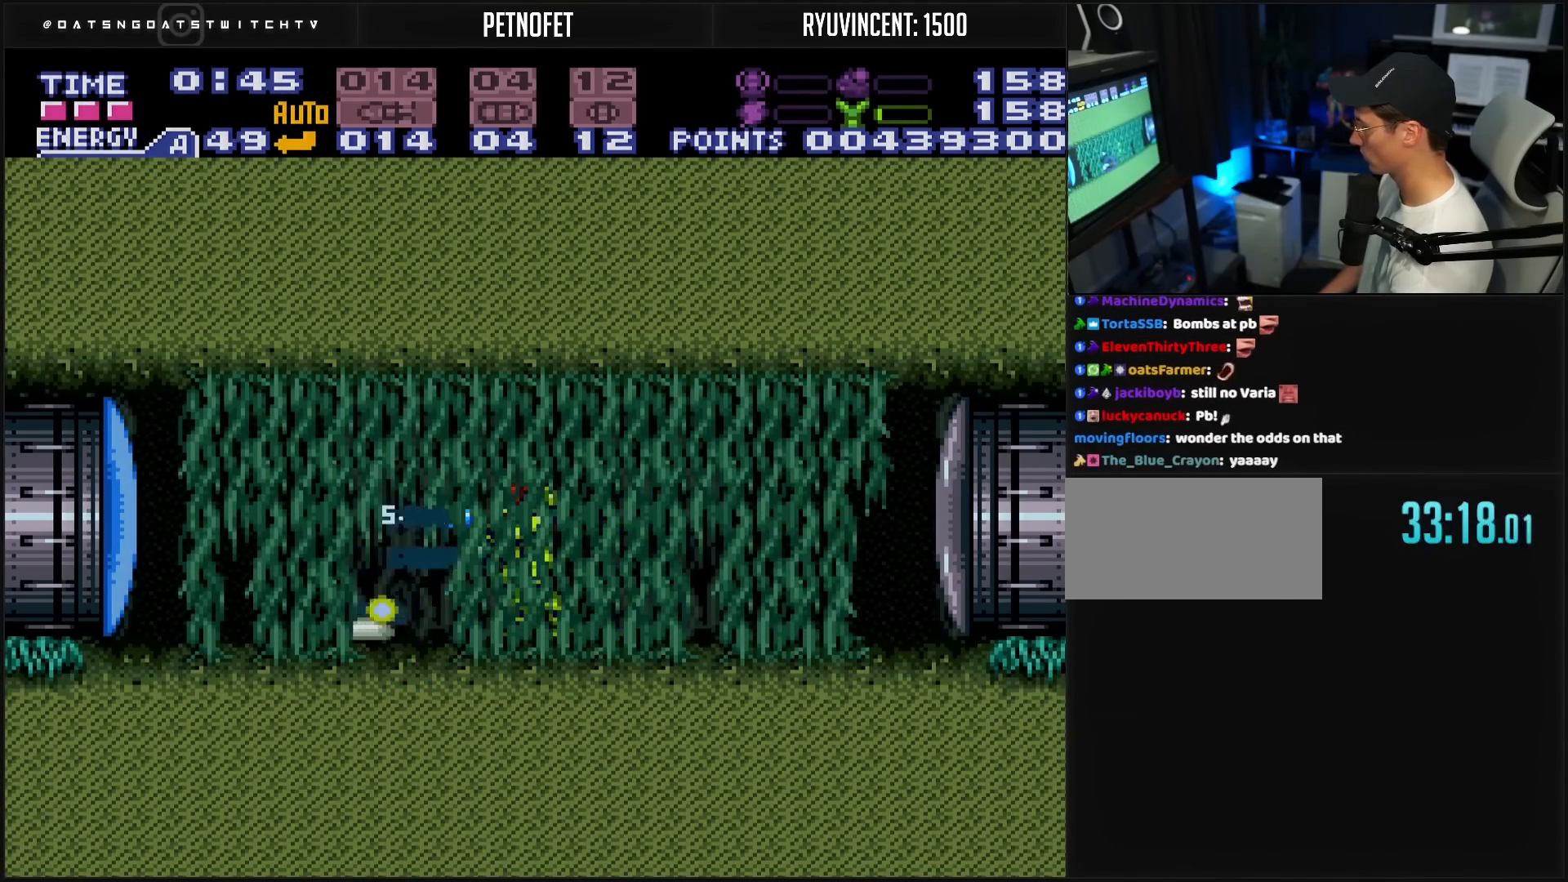
{"buttons": ["L1"], "events": [[83, "X", "up"], [183, "X", "down"], [250, "X", "up"], [417, "DPAD_LEFT", "down"], [433, "X", "down"], [450, "DPAD_LEFT", "up"], [500, "X", "up"]]}
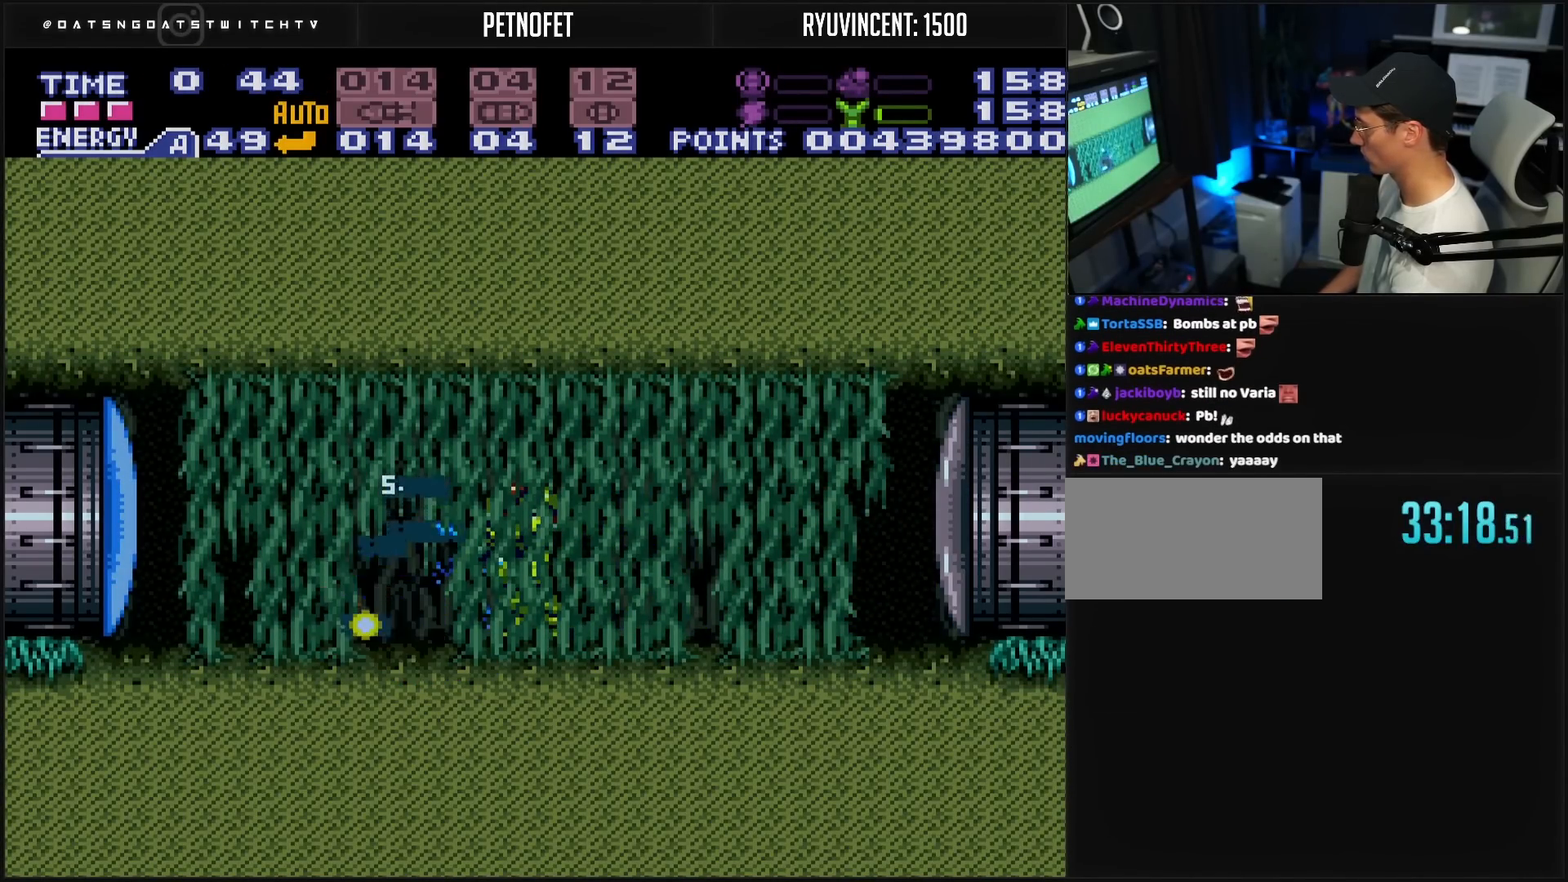
{"buttons": ["B"], "events": [[200, "B", "down"], [233, "L1", "up"], [267, "DPAD_LEFT", "down"], [383, "DPAD_LEFT", "up"], [383, "X", "down"], [483, "X", "up"]]}
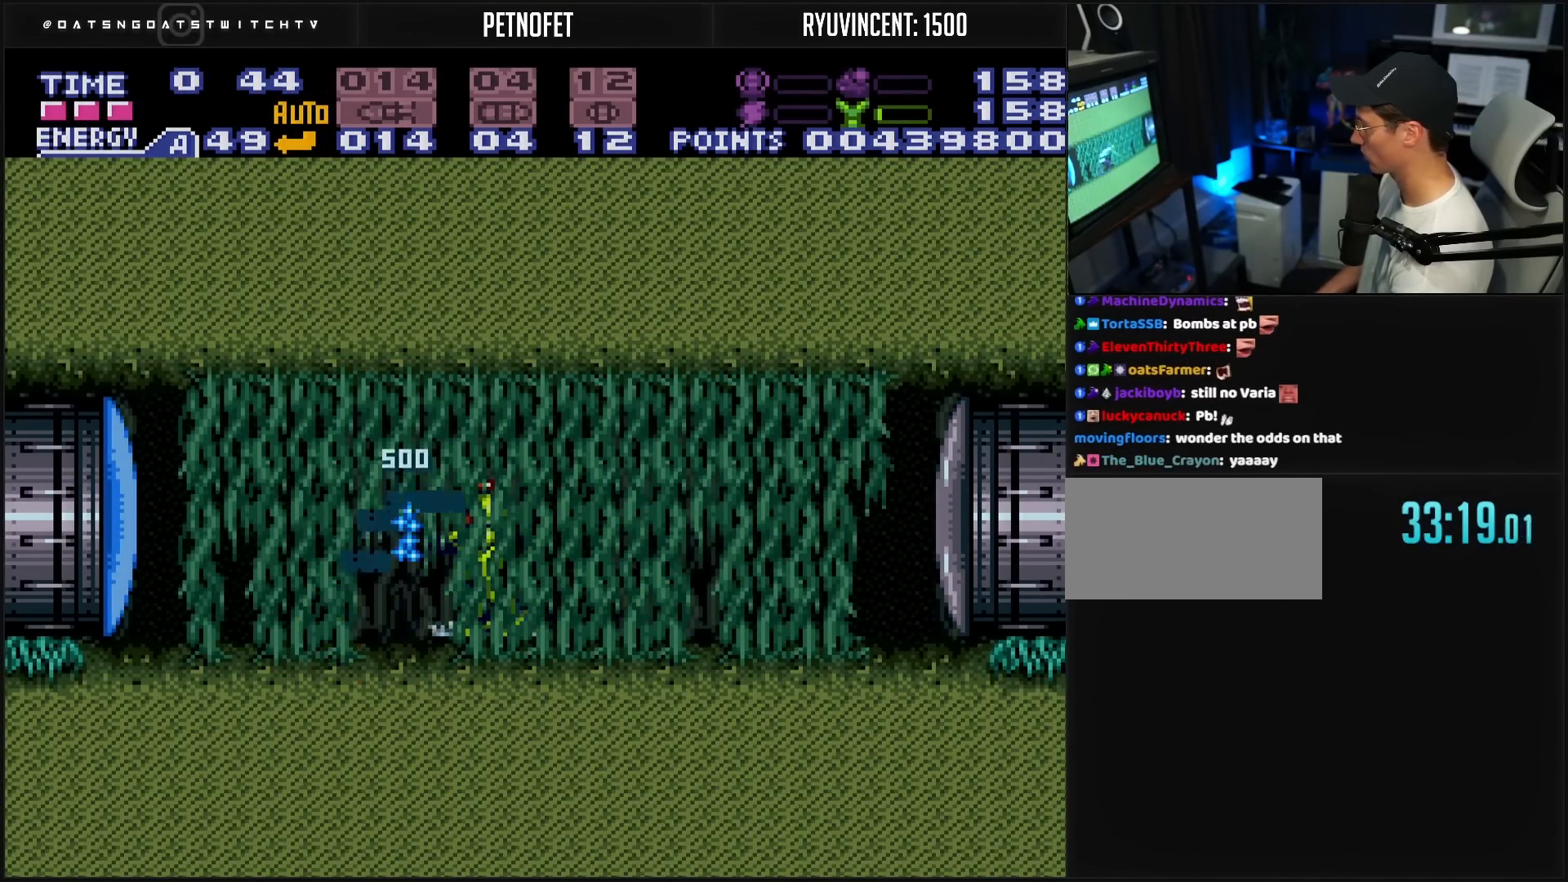
{"buttons": ["B", "DPAD_LEFT"], "events": [[50, "DPAD_LEFT", "down"]]}
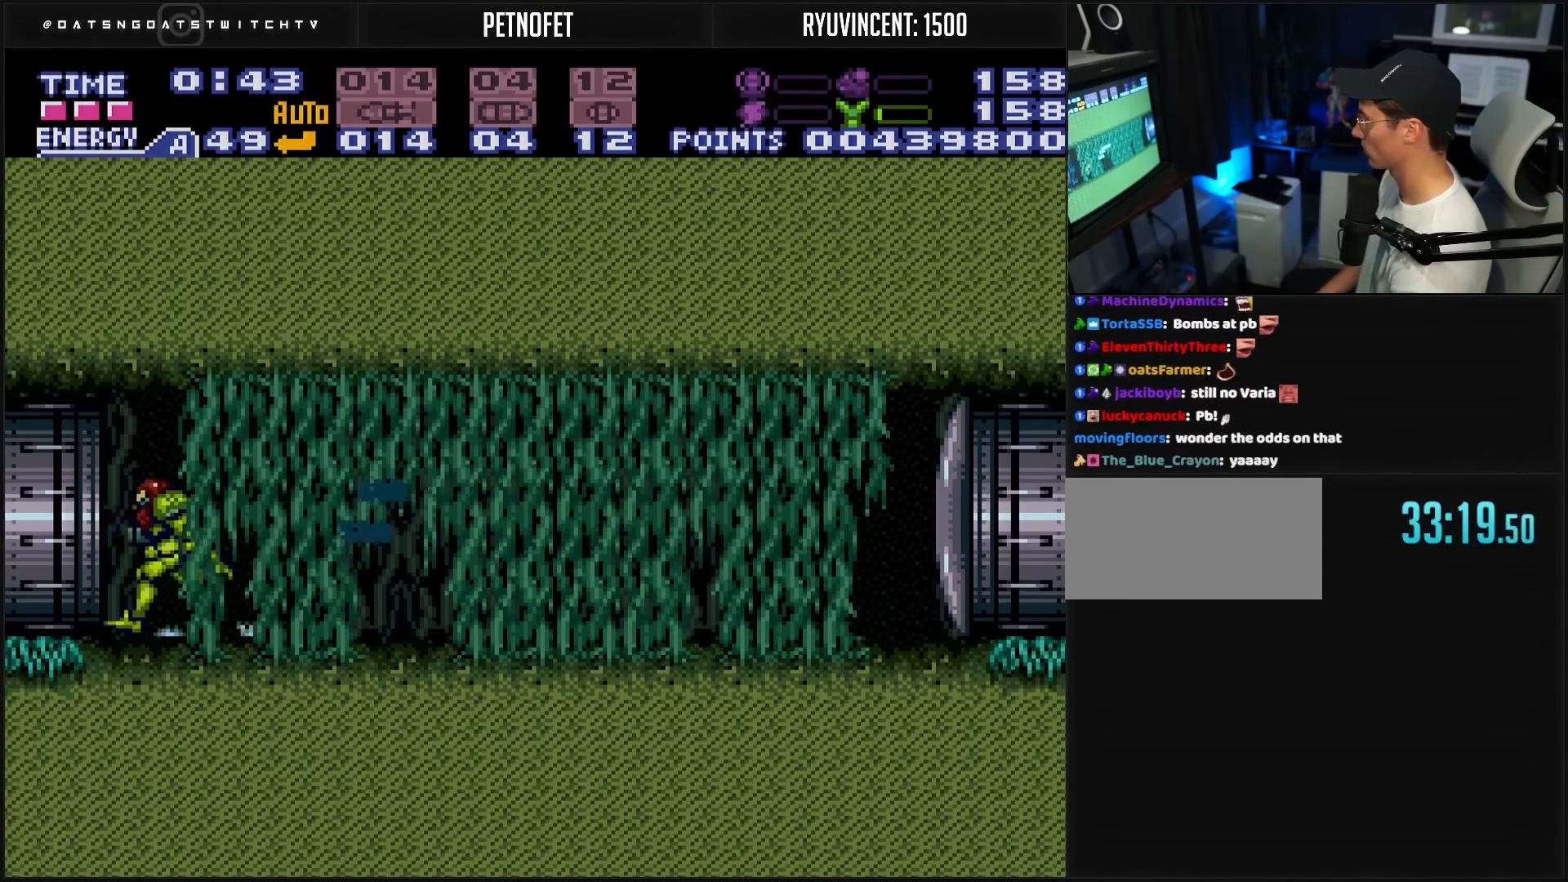
{"buttons": ["B", "DPAD_LEFT"], "events": []}
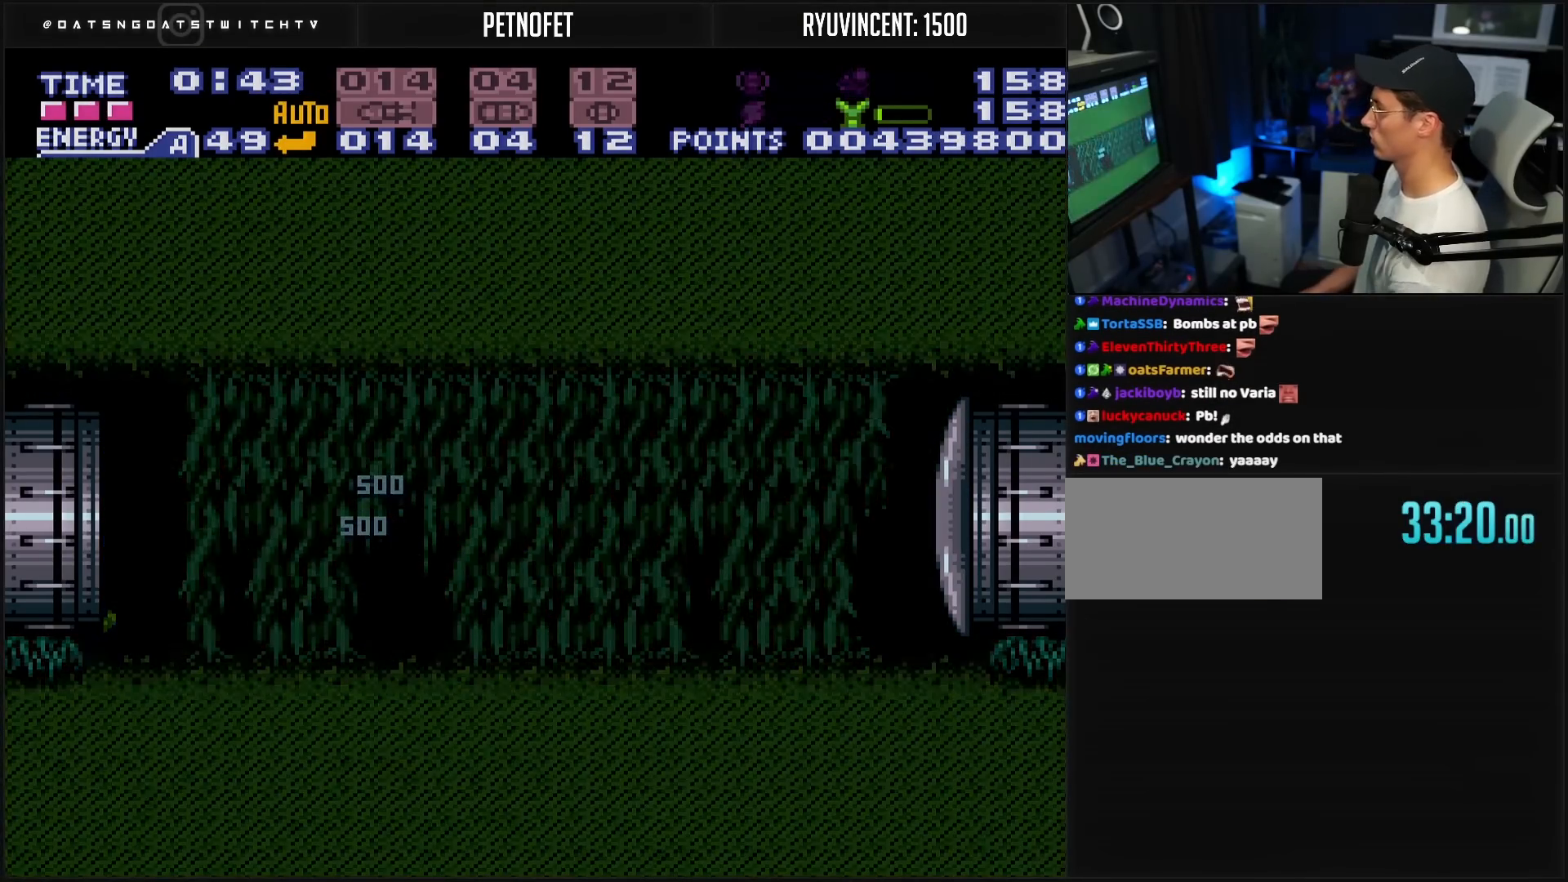
{"buttons": ["B", "DPAD_LEFT"], "events": []}
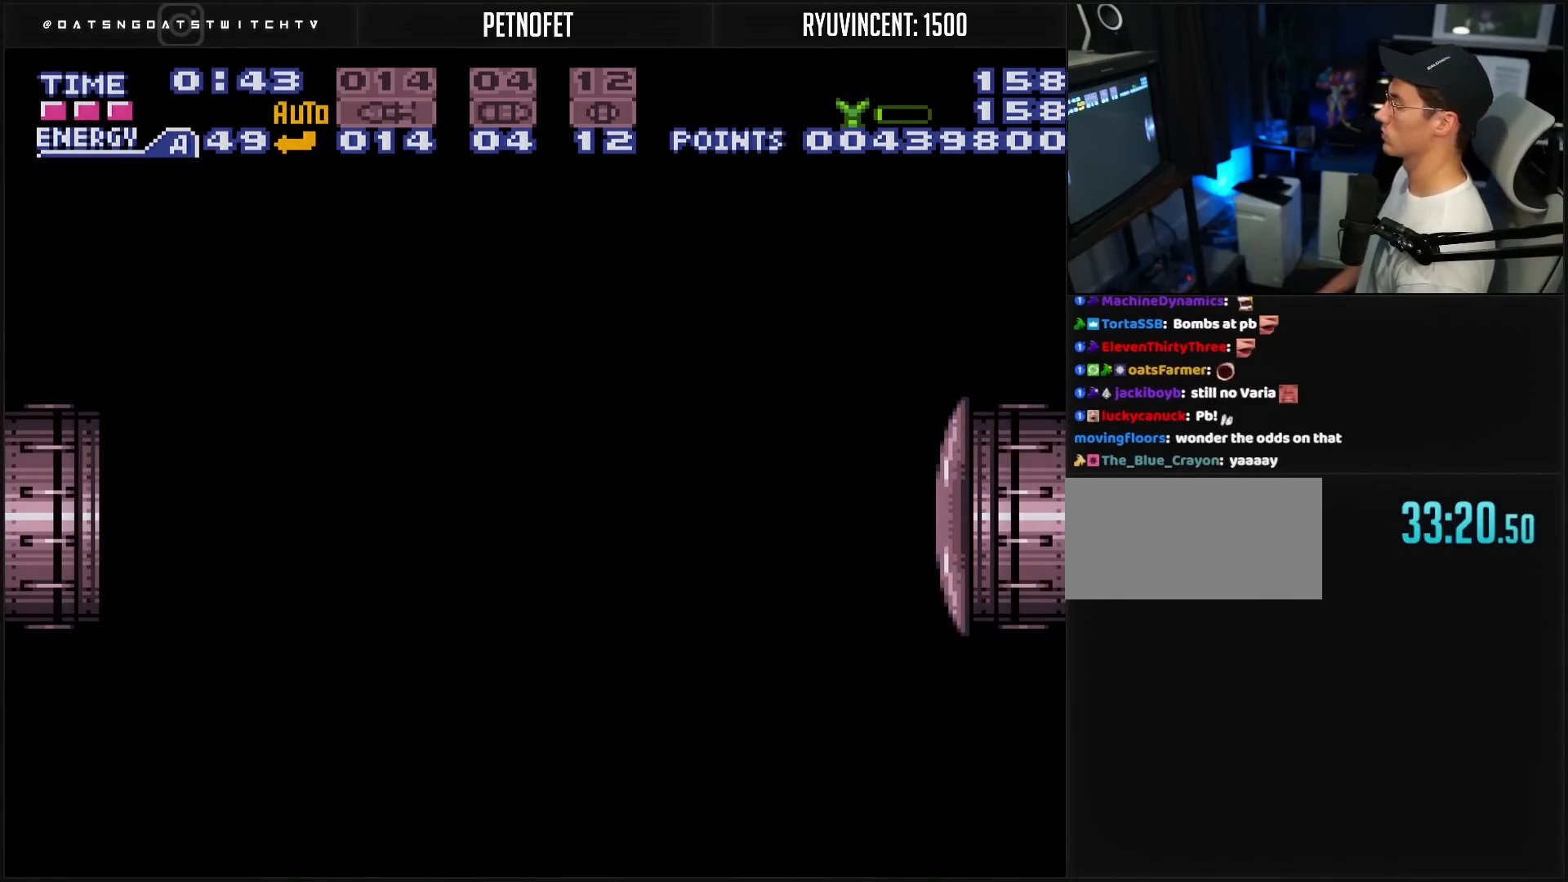
{"buttons": ["B"], "events": [[17, "DPAD_LEFT", "up"]]}
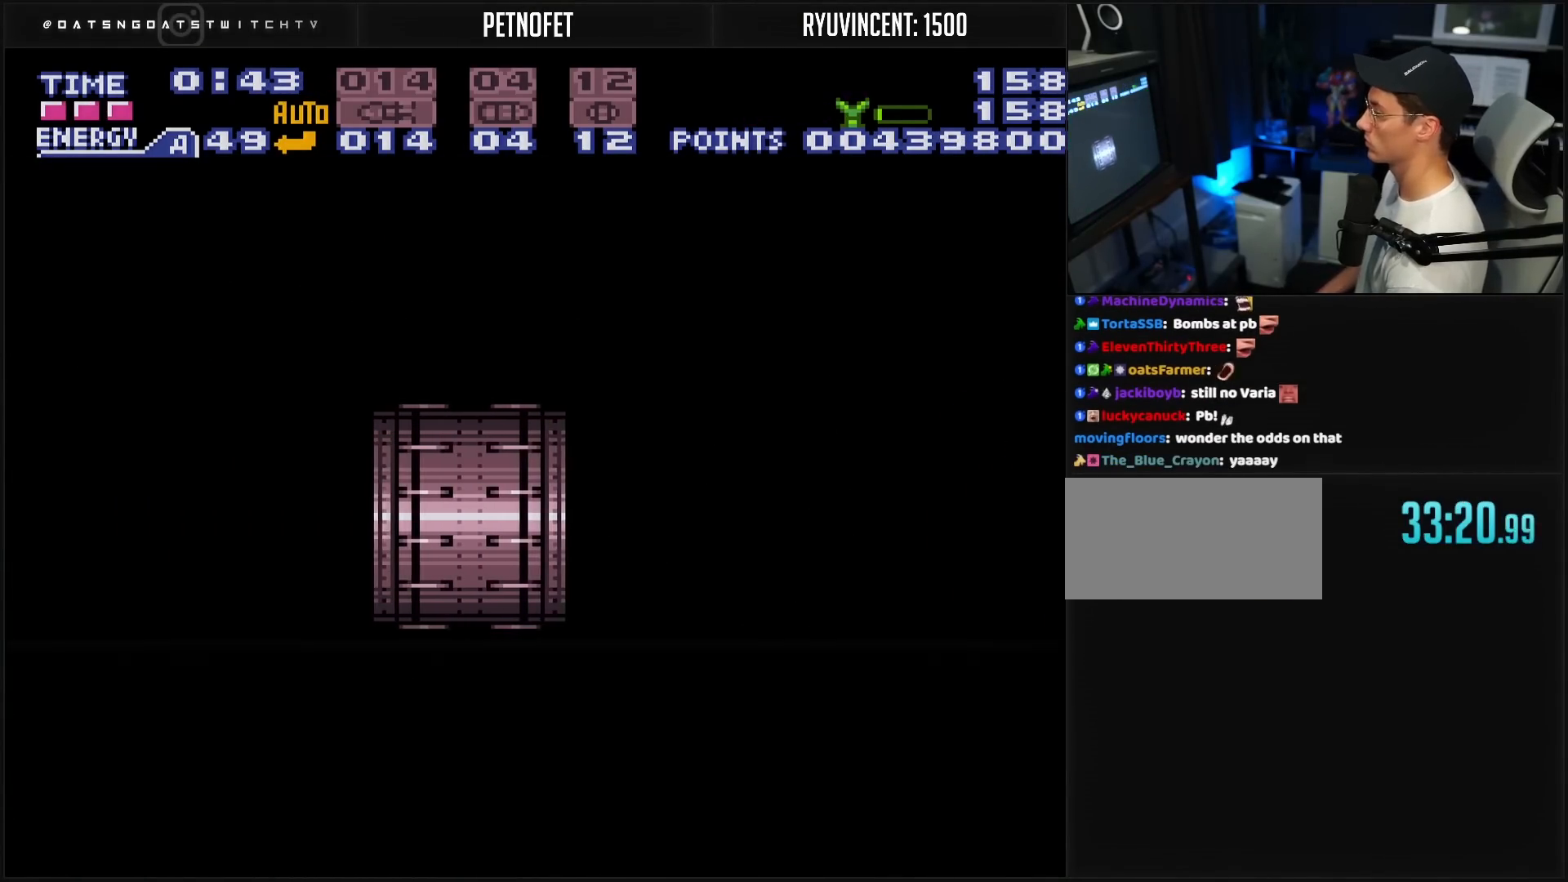
{"buttons": ["B"], "events": [[200, "R1", "down"], [333, "R1", "up"], [383, "DPAD_LEFT", "down"], [450, "DPAD_LEFT", "up"]]}
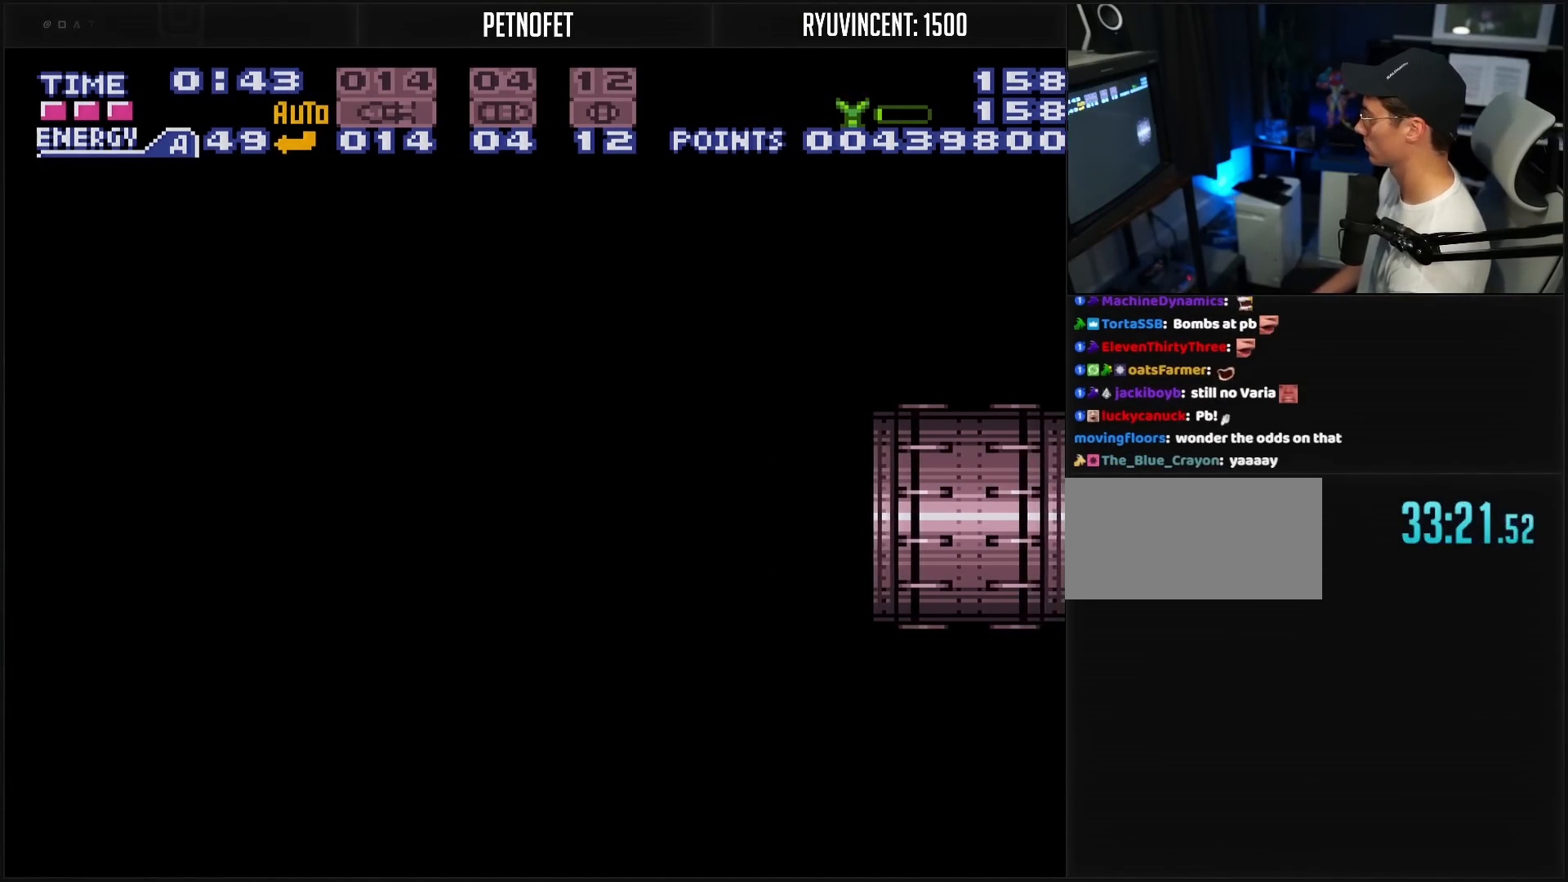
{"buttons": ["B", "DPAD_LEFT"], "events": [[100, "DPAD_LEFT", "down"], [383, "X", "down"], [450, "X", "up"]]}
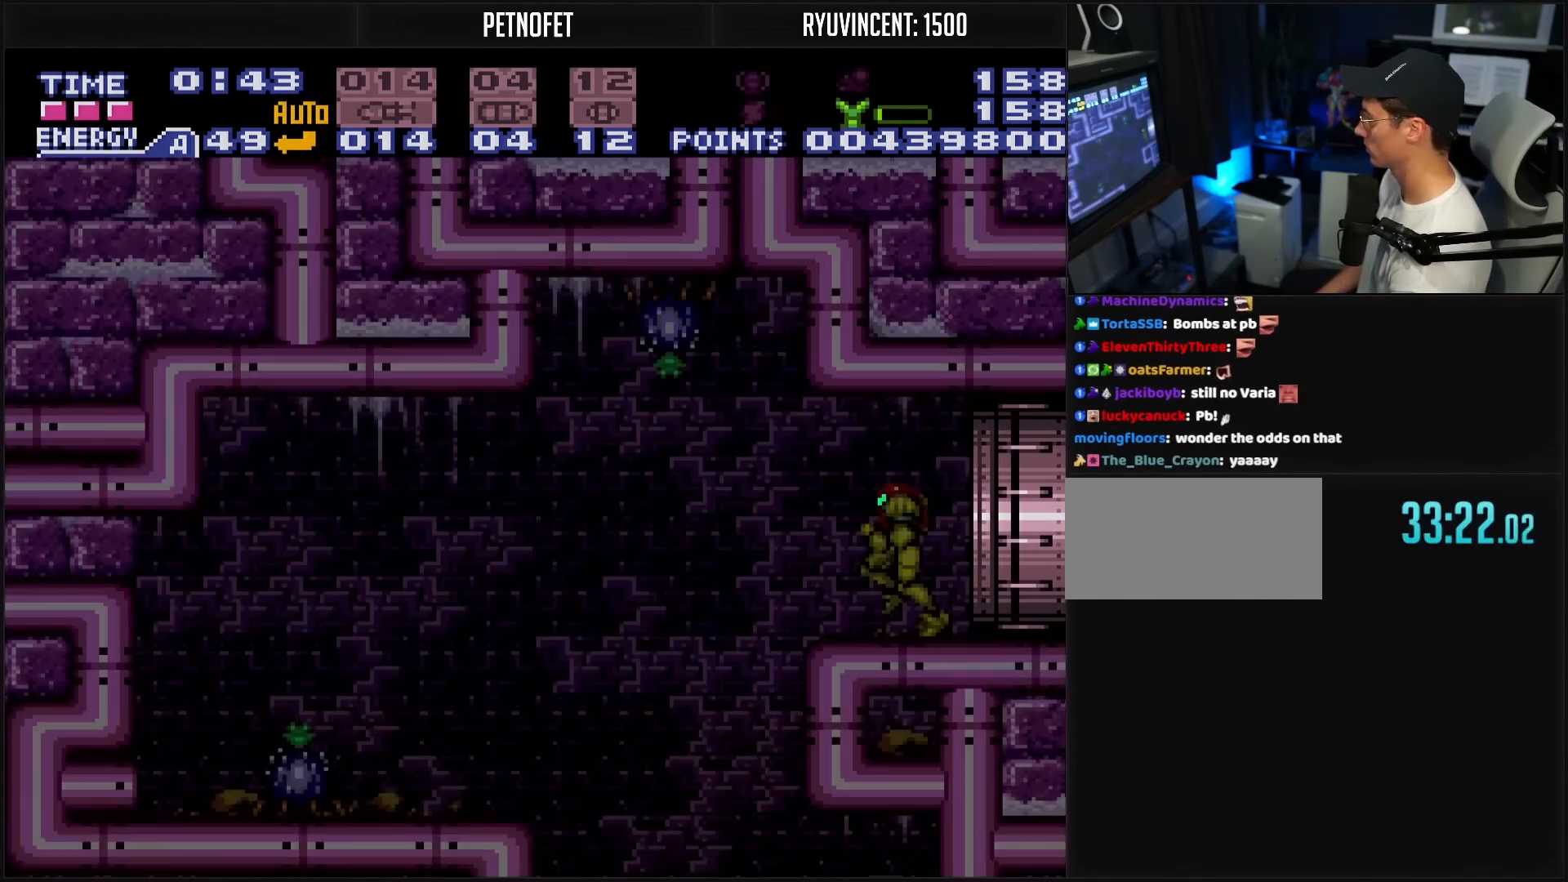
{"buttons": ["DPAD_LEFT"], "events": [[33, "X", "down"], [133, "X", "up"], [417, "B", "up"]]}
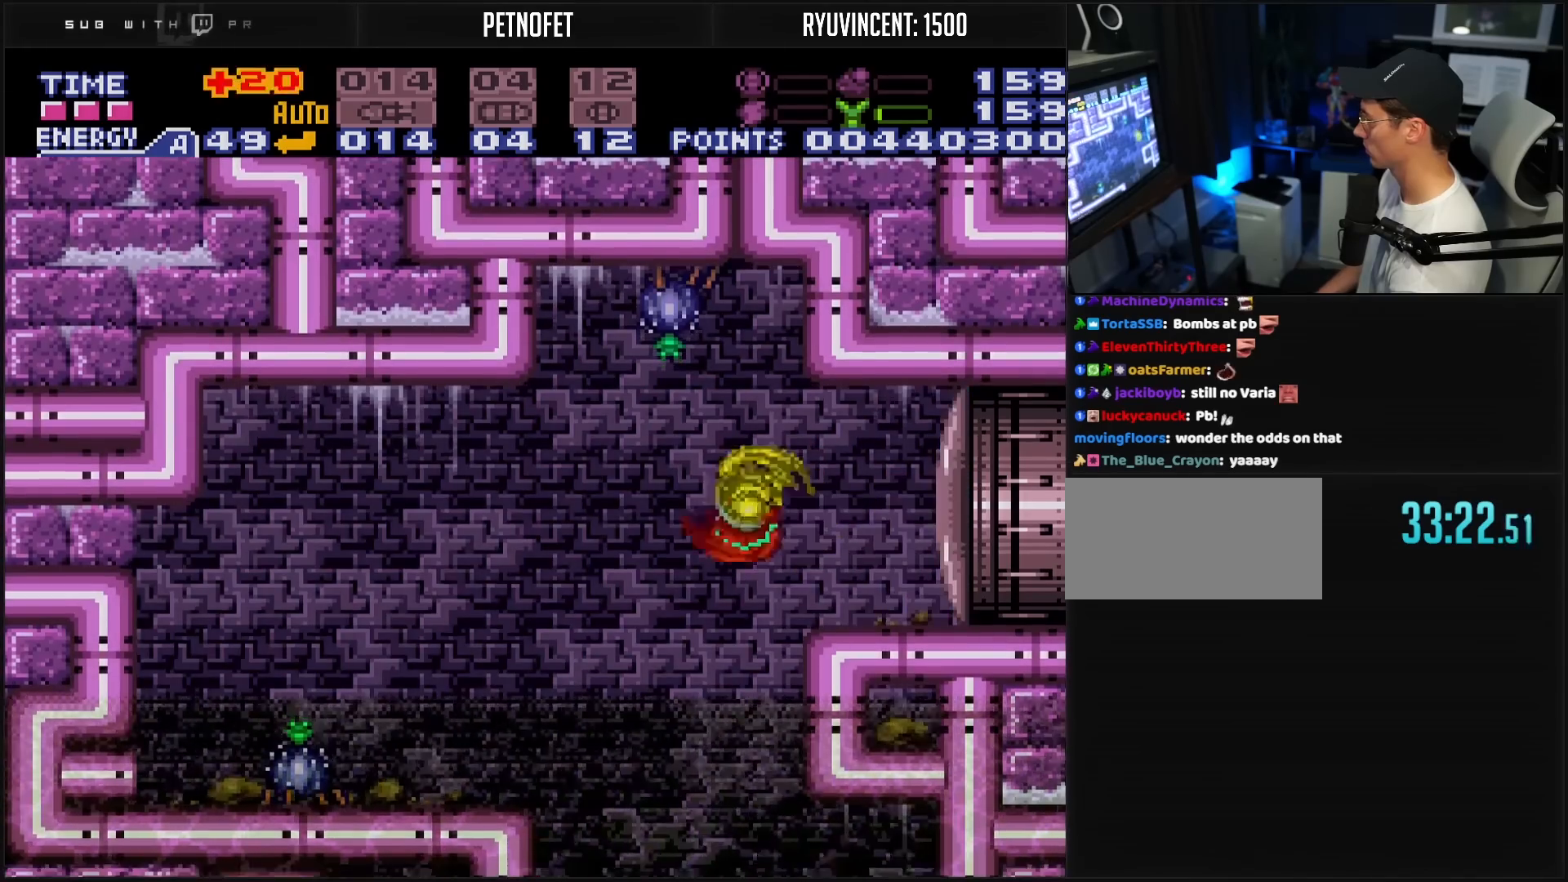
{"buttons": ["L1"], "events": [[183, "L1", "down"], [183, "X", "down"], [250, "DPAD_LEFT", "up"], [250, "X", "up"], [450, "X", "down"], [483, "X", "up"]]}
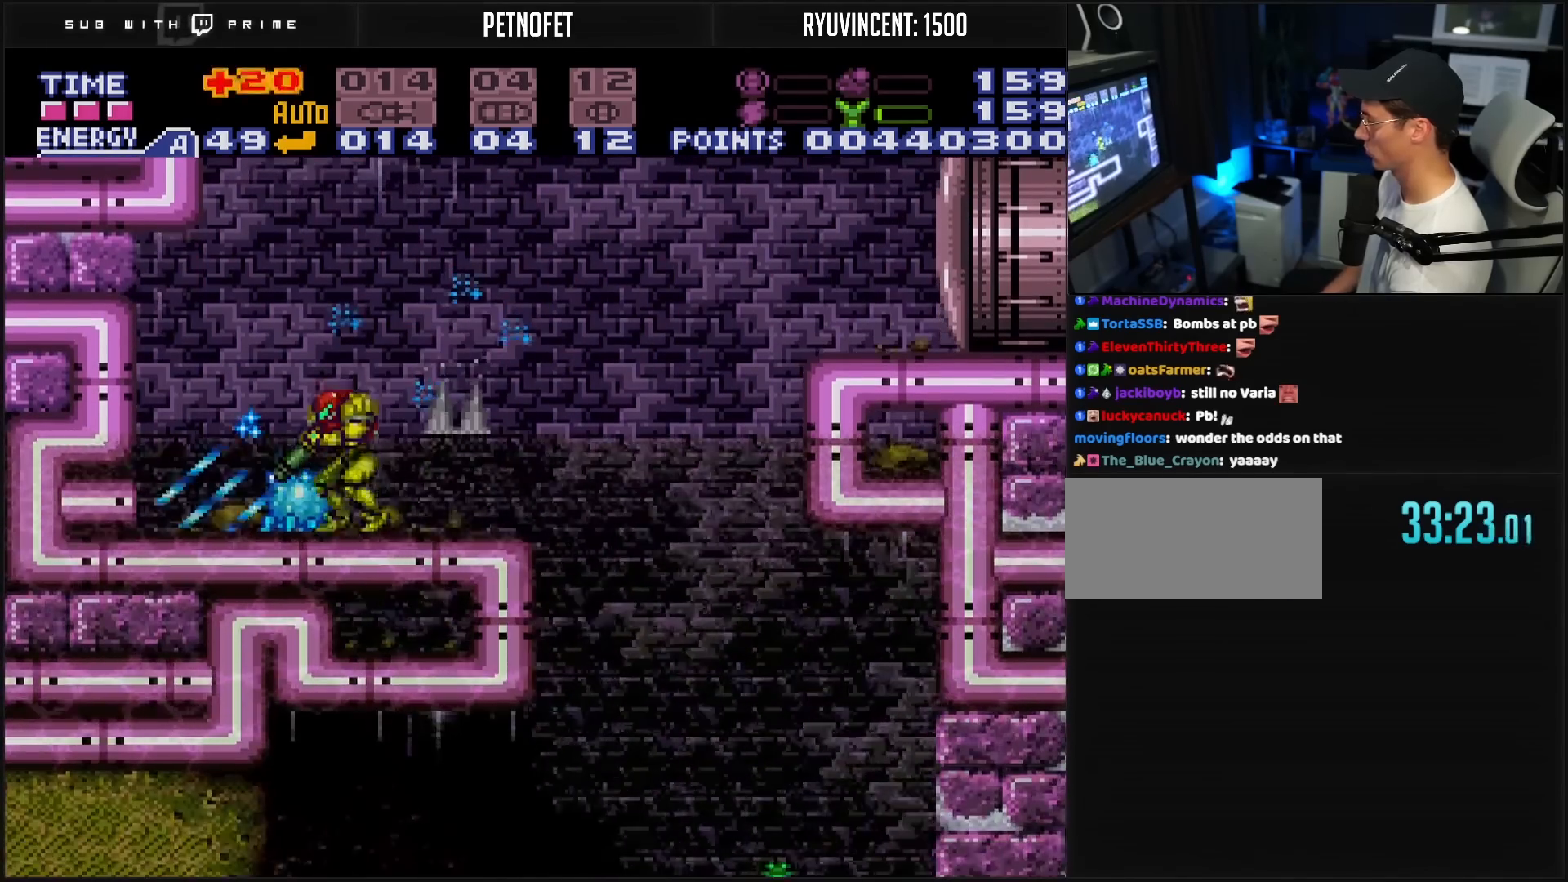
{"buttons": ["L1"], "events": [[33, "X", "down"], [83, "X", "up"], [133, "X", "down"], [217, "X", "up"], [317, "X", "down"], [383, "X", "up"]]}
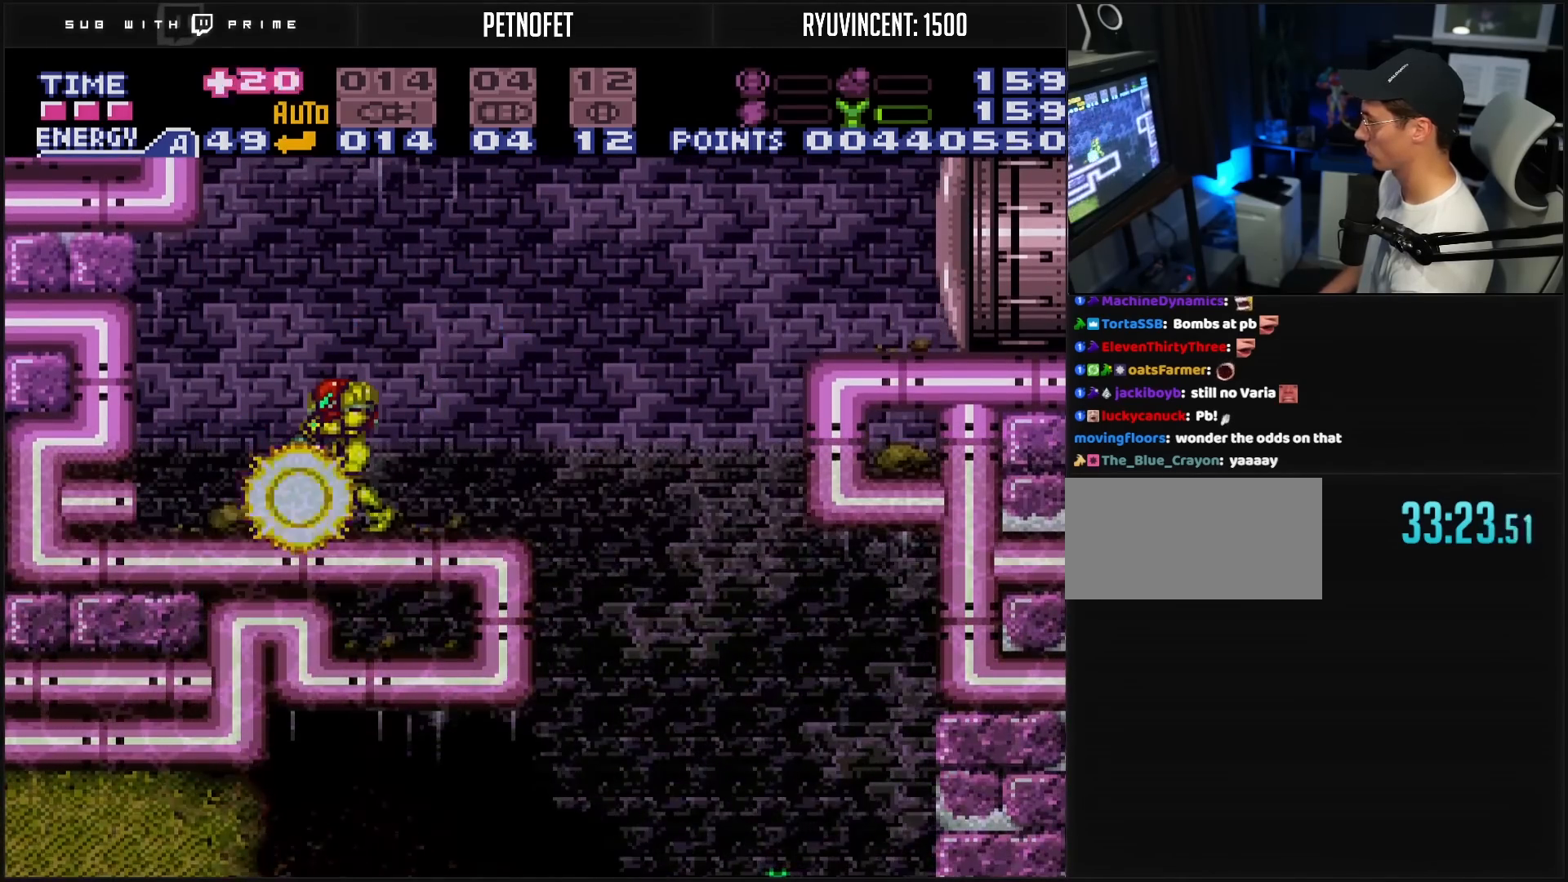
{"buttons": ["R1"], "events": [[150, "L1", "up"], [267, "DPAD_RIGHT", "down"], [300, "DPAD_RIGHT", "up"], [433, "R1", "down"]]}
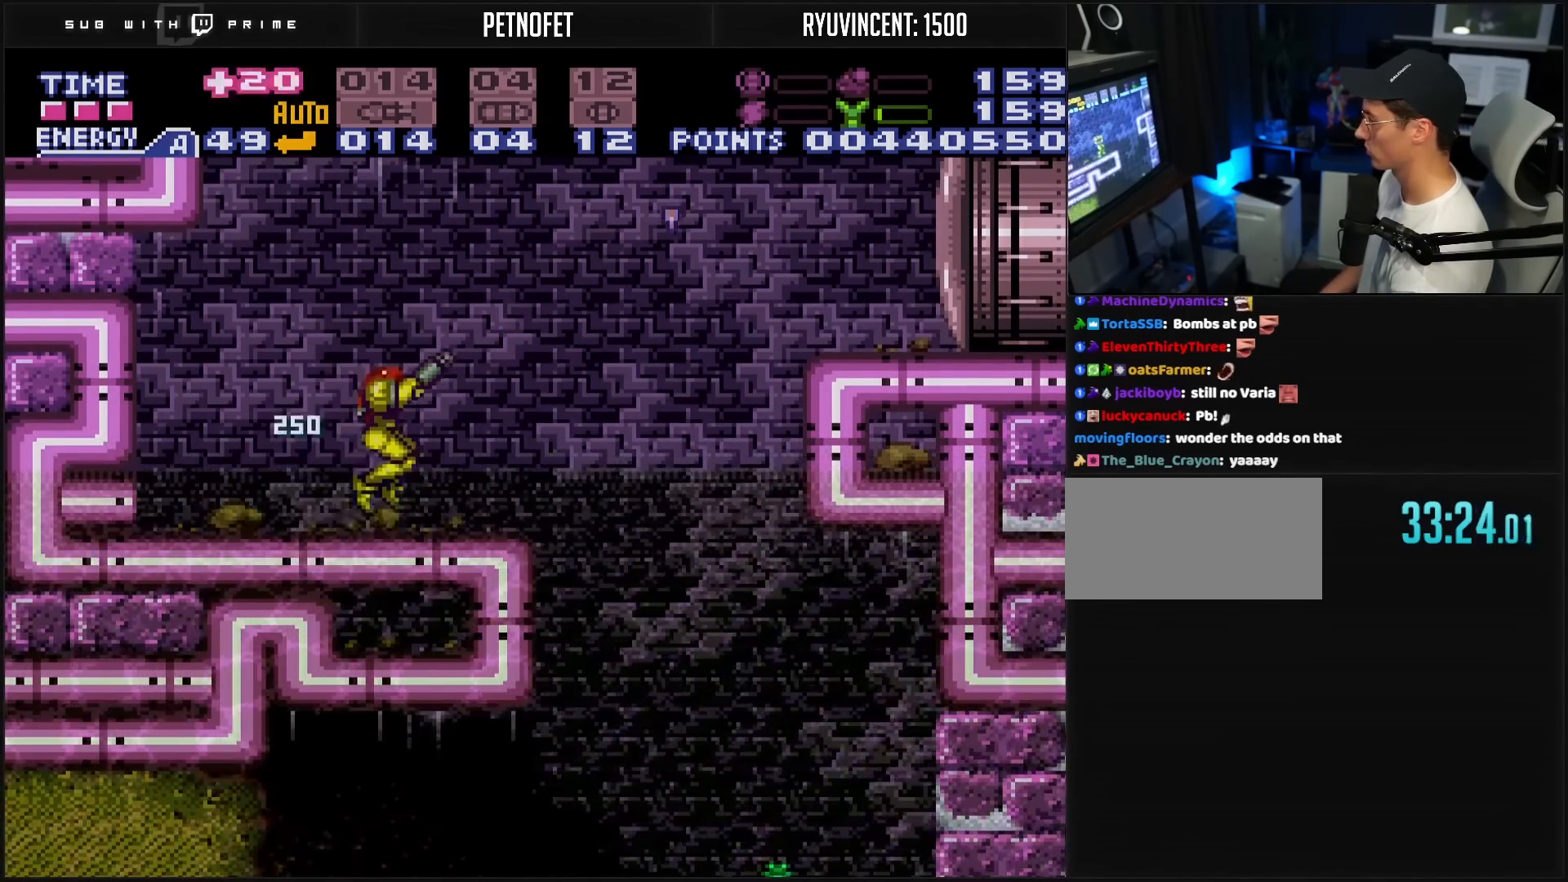
{"buttons": ["X", "R1"], "events": [[33, "A", "down"], [117, "X", "down"], [150, "A", "up"], [183, "X", "up"], [350, "X", "down"], [400, "X", "up"], [450, "X", "down"]]}
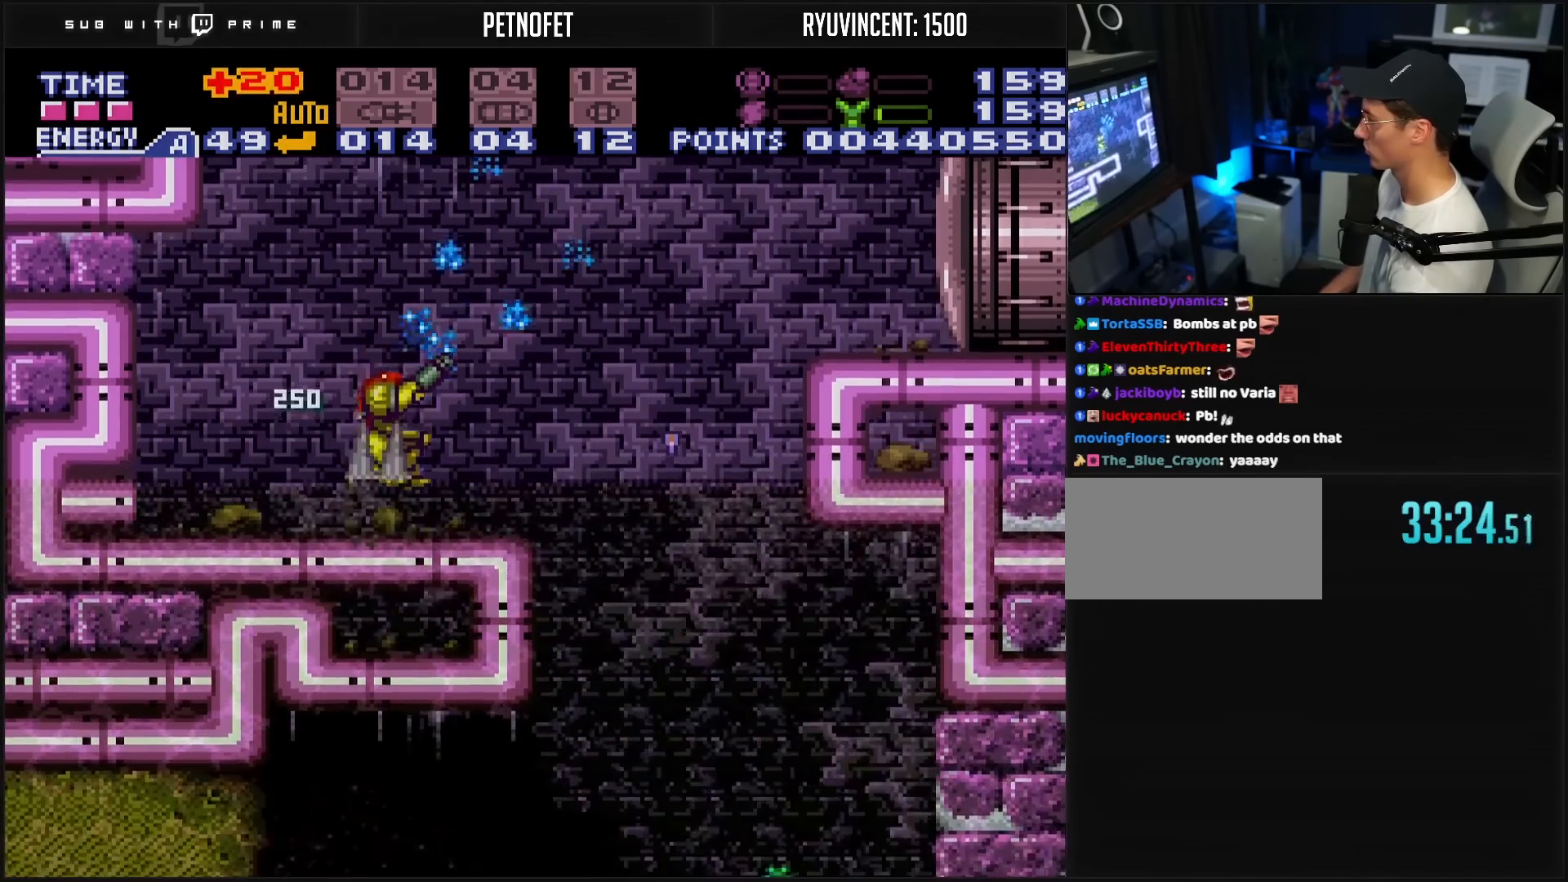
{"buttons": [], "events": [[83, "X", "up"], [133, "A", "down"], [250, "DPAD_RIGHT", "down"], [267, "X", "down"], [367, "X", "up"], [383, "A", "up"], [383, "R1", "up"], [467, "DPAD_RIGHT", "up"]]}
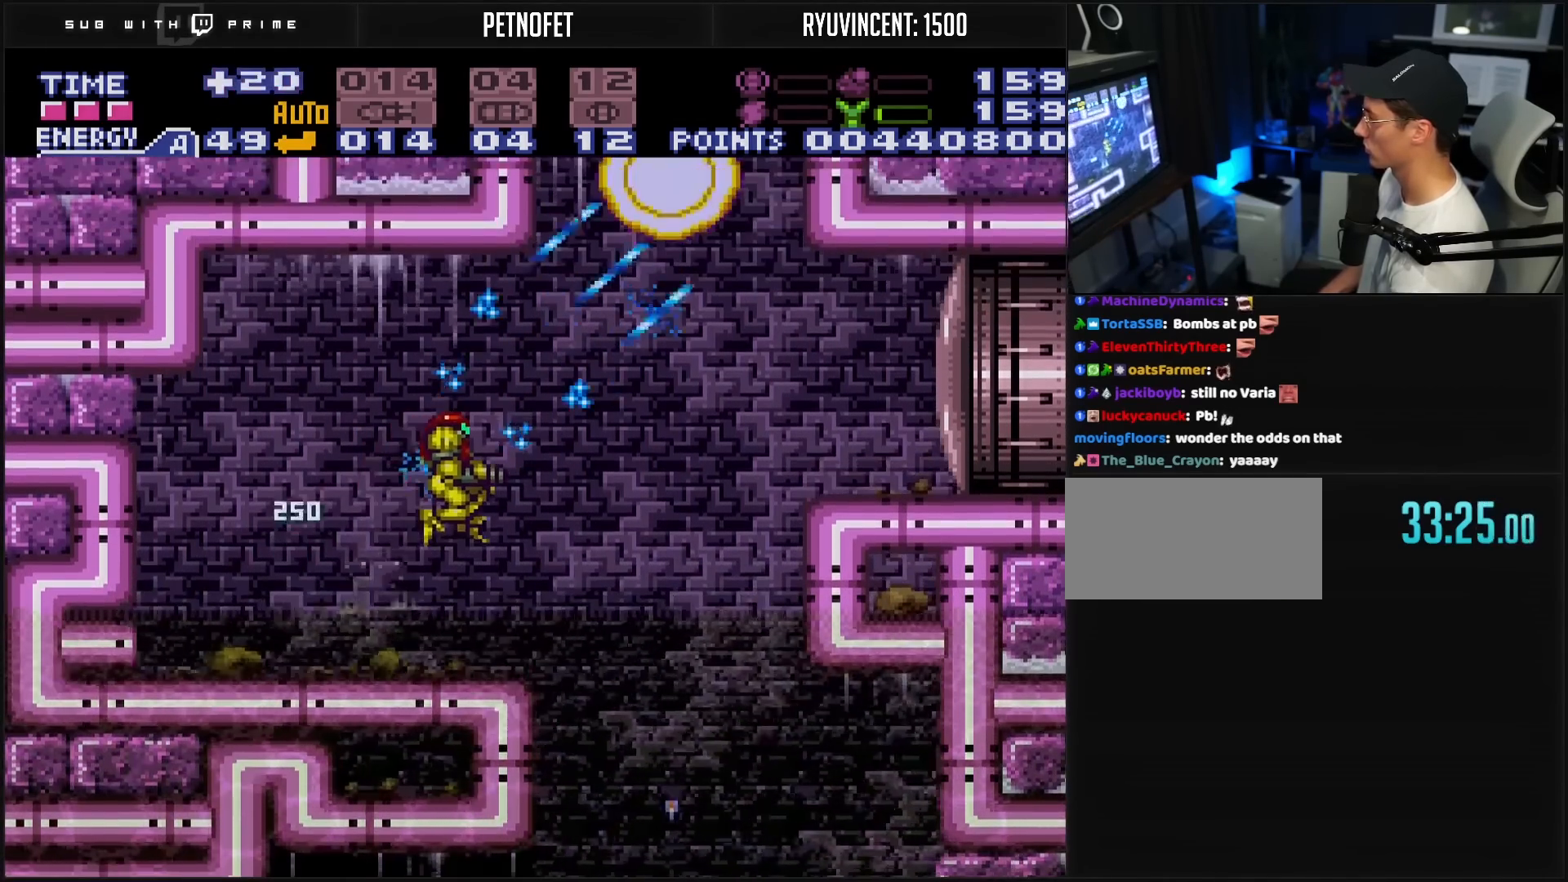
{"buttons": ["L1"], "events": [[17, "B", "down"], [117, "B", "up"], [117, "L1", "down"]]}